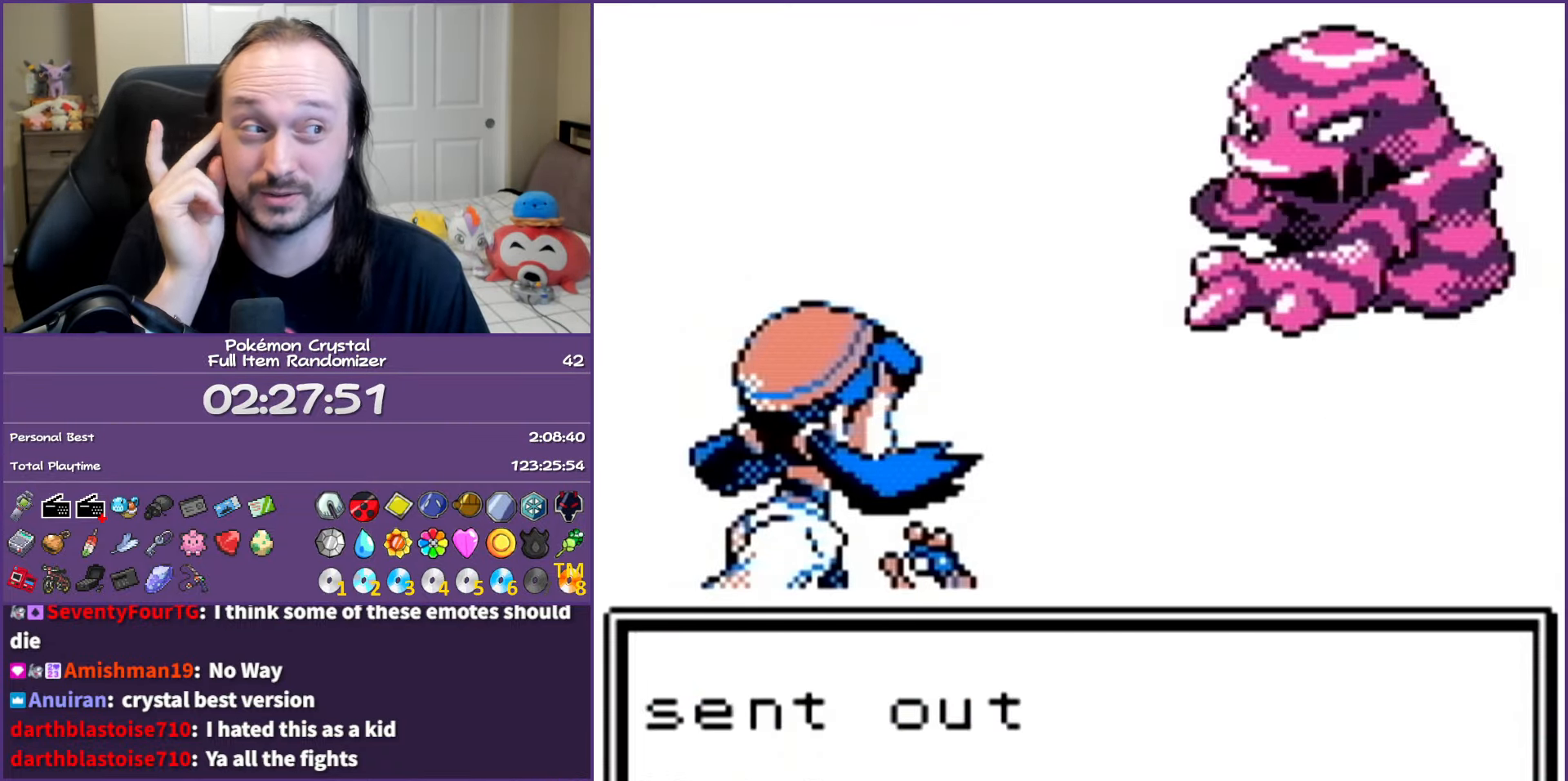
Gameplay with a controller (Nintendo layout); each line is a JSON object with the inputs held at the frame after it. "events" lists button and stick changes between this image and that frame as [ms after this image, input, new state], when the widget could be followed in between. Not read: L3 R3.
{"buttons": ["A"], "events": []}
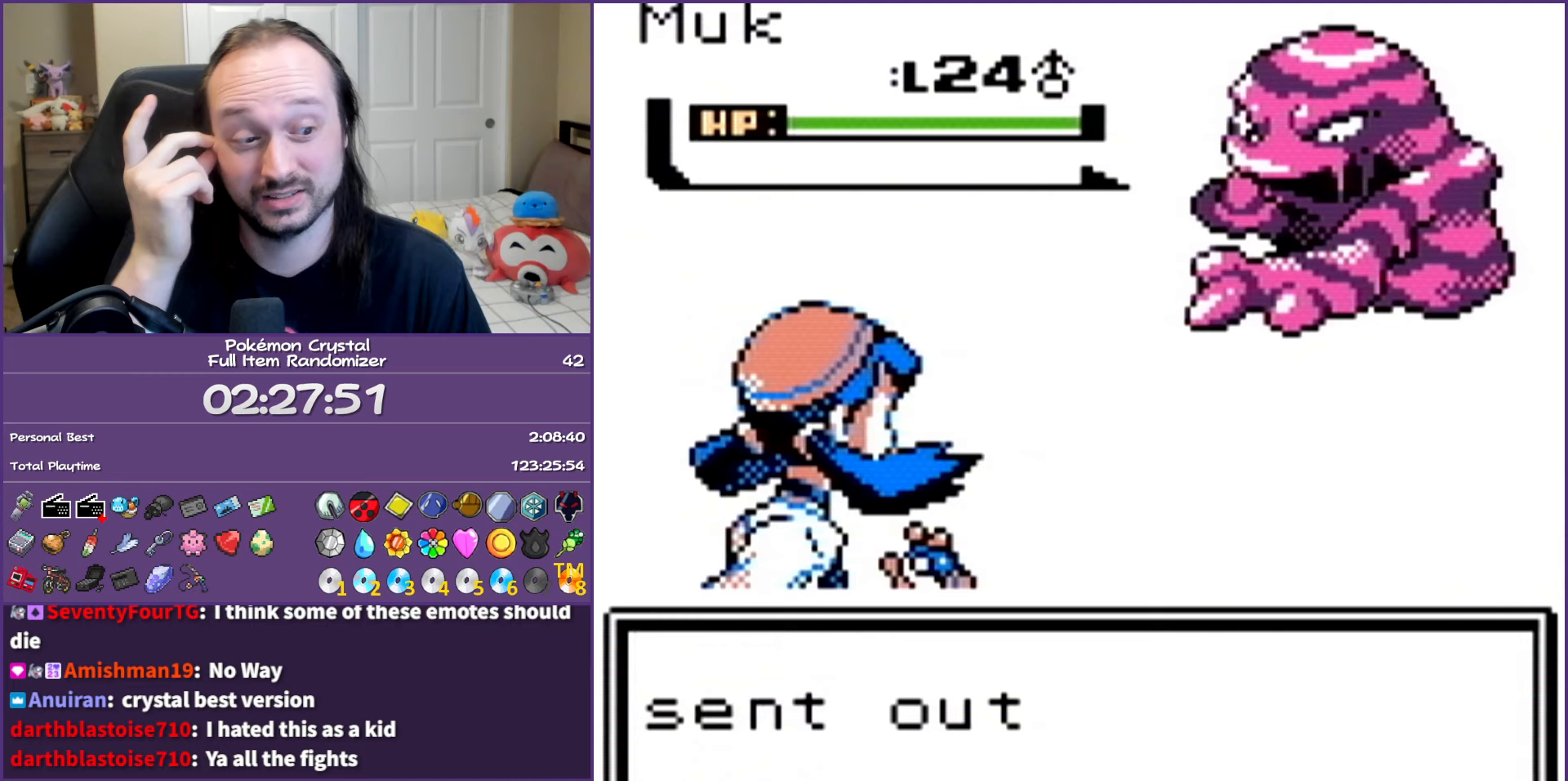
{"buttons": ["A"], "events": []}
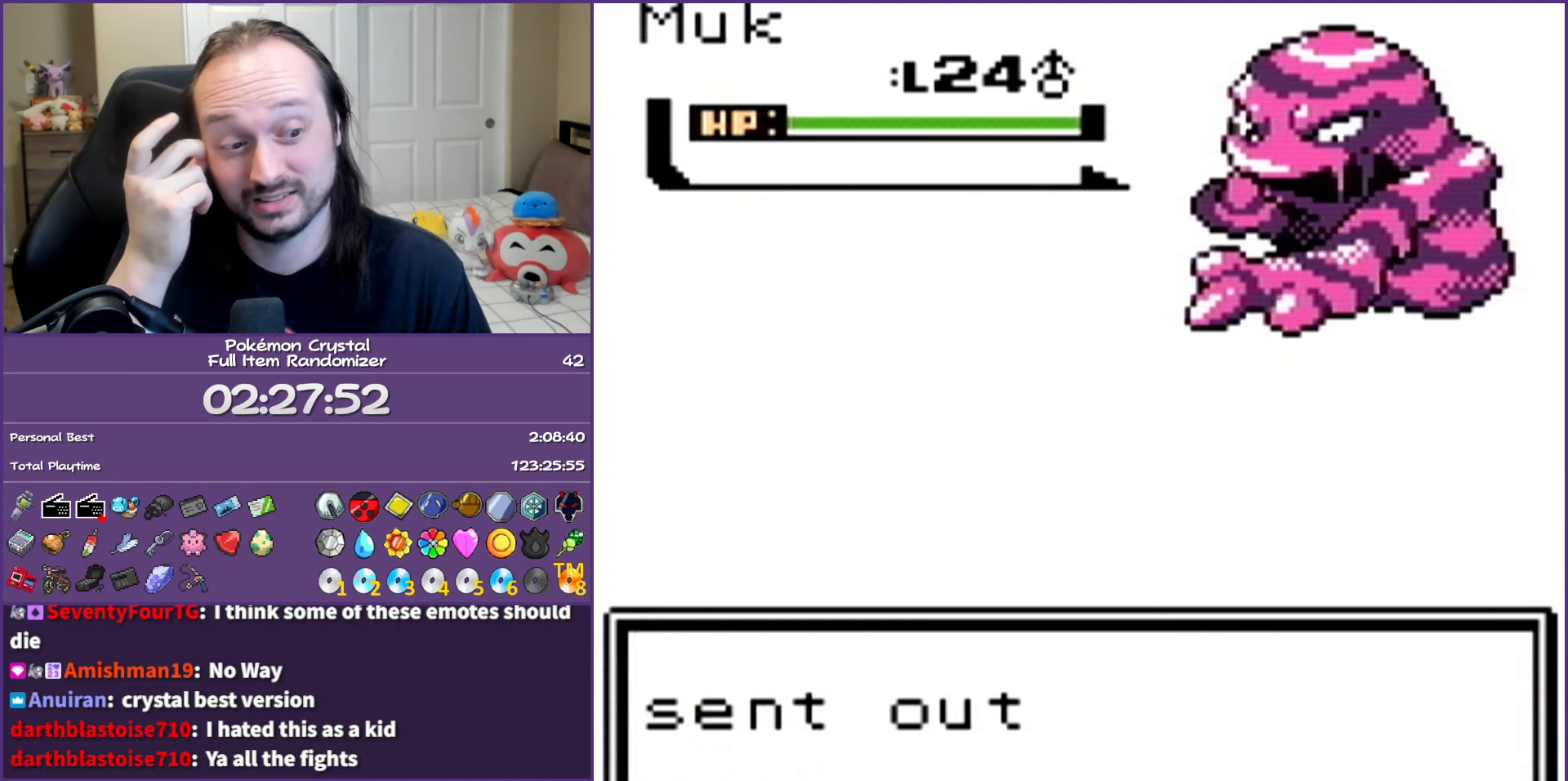
{"buttons": ["A"], "events": []}
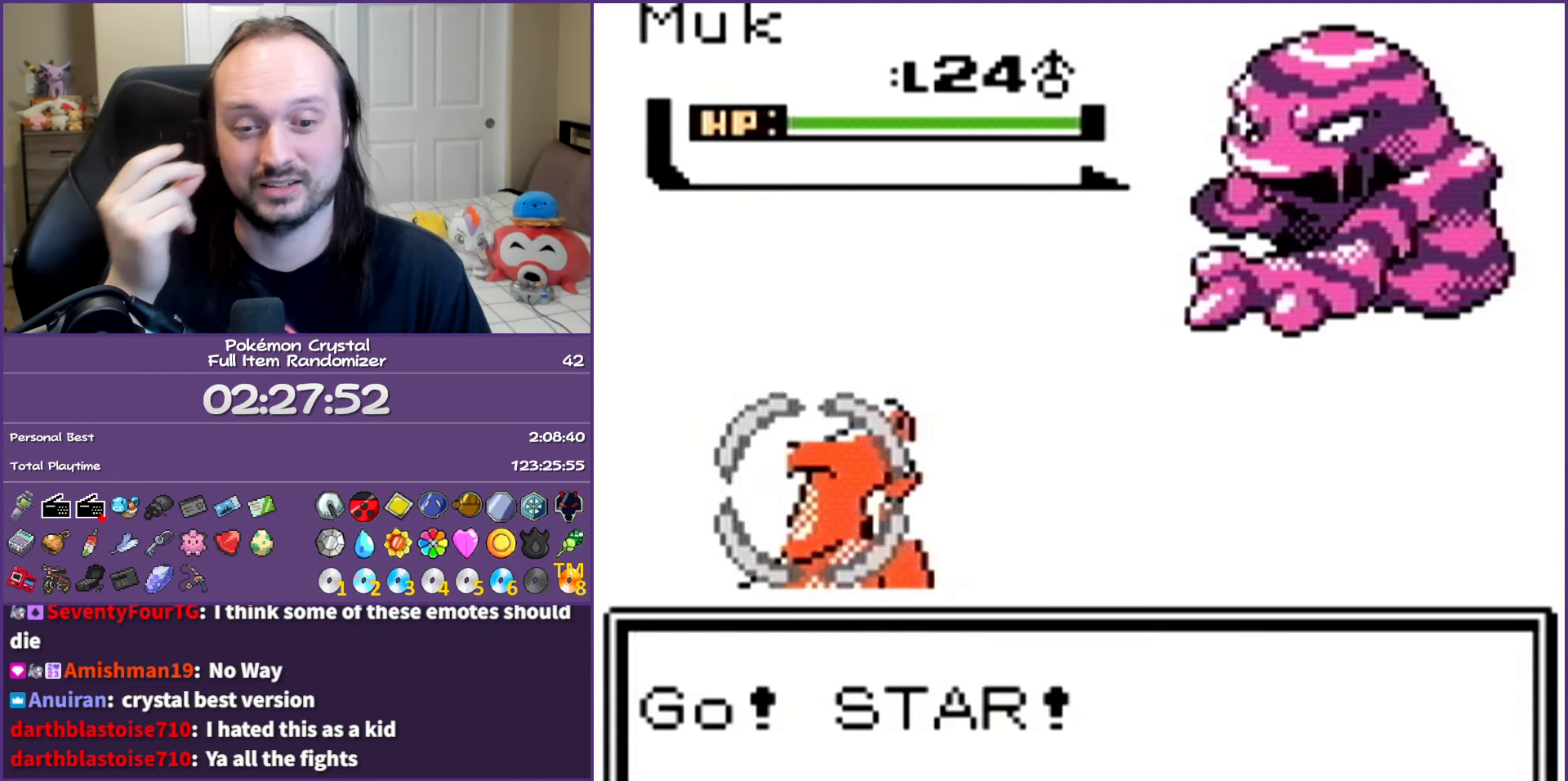
{"buttons": ["A"], "events": []}
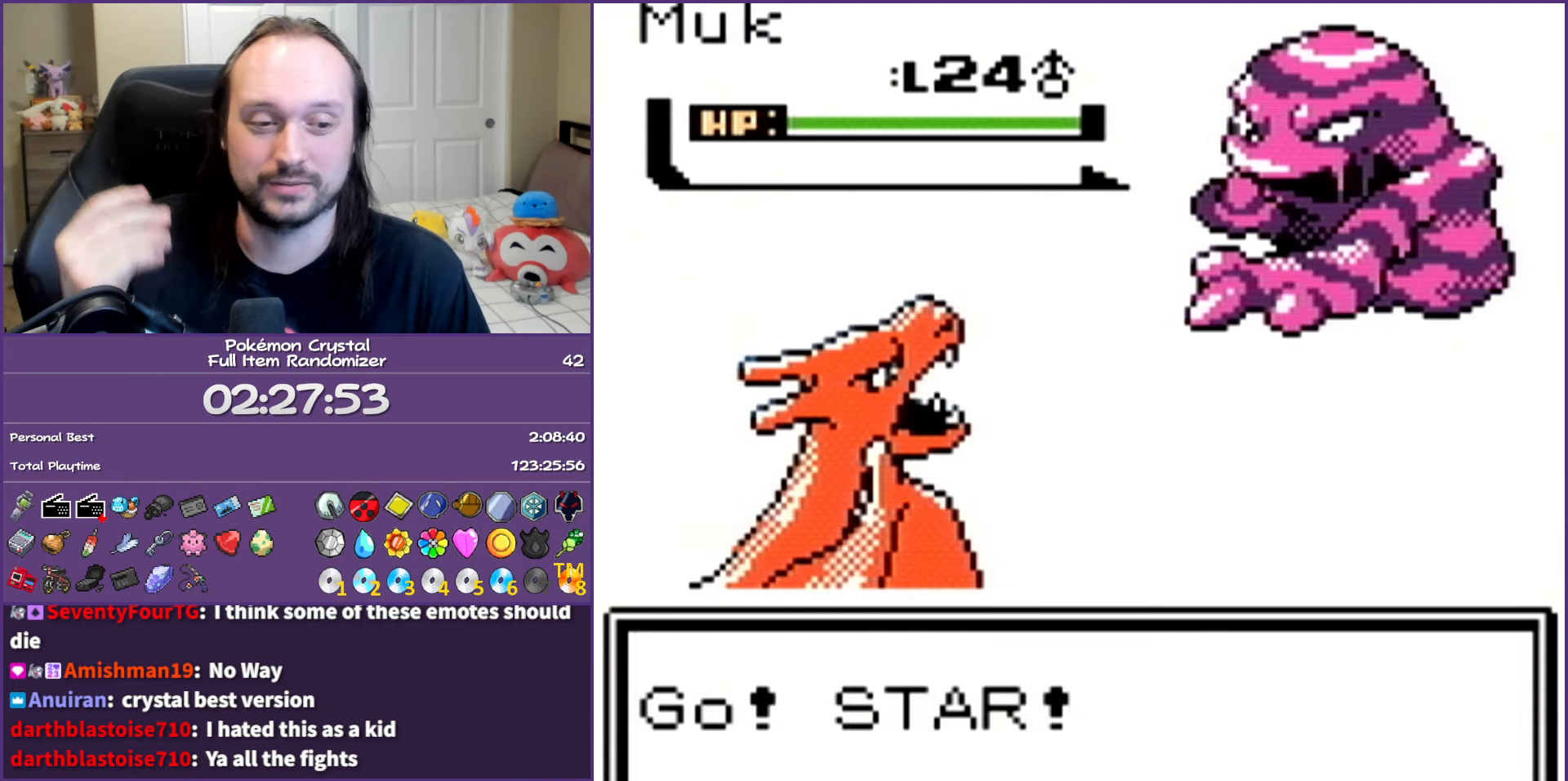
{"buttons": ["A"], "events": [[333, "A", "up"], [500, "A", "down"]]}
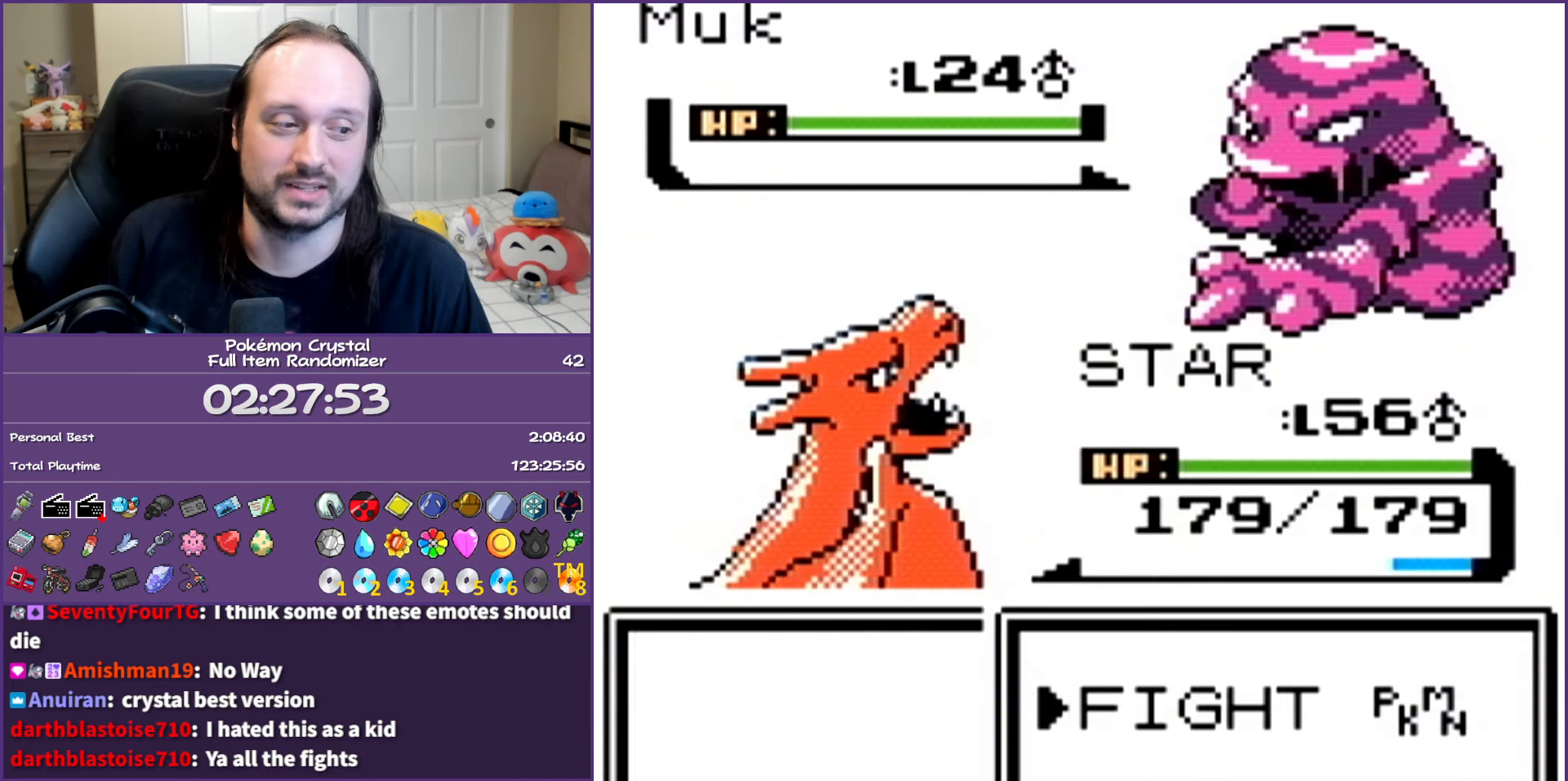
{"buttons": [], "events": [[117, "A", "up"]]}
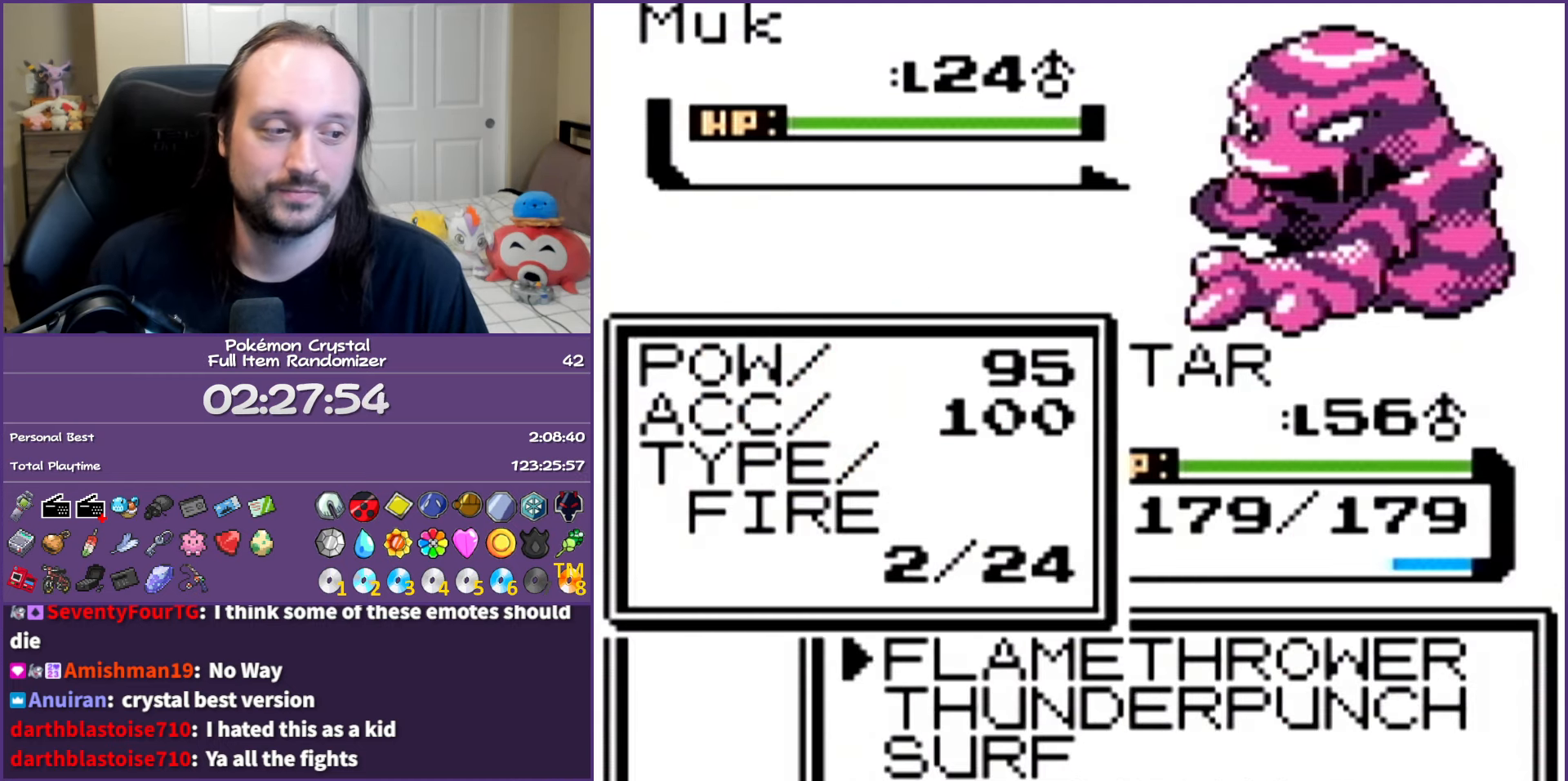
{"buttons": [], "events": [[433, "DPAD_UP", "down"], [500, "DPAD_UP", "up"]]}
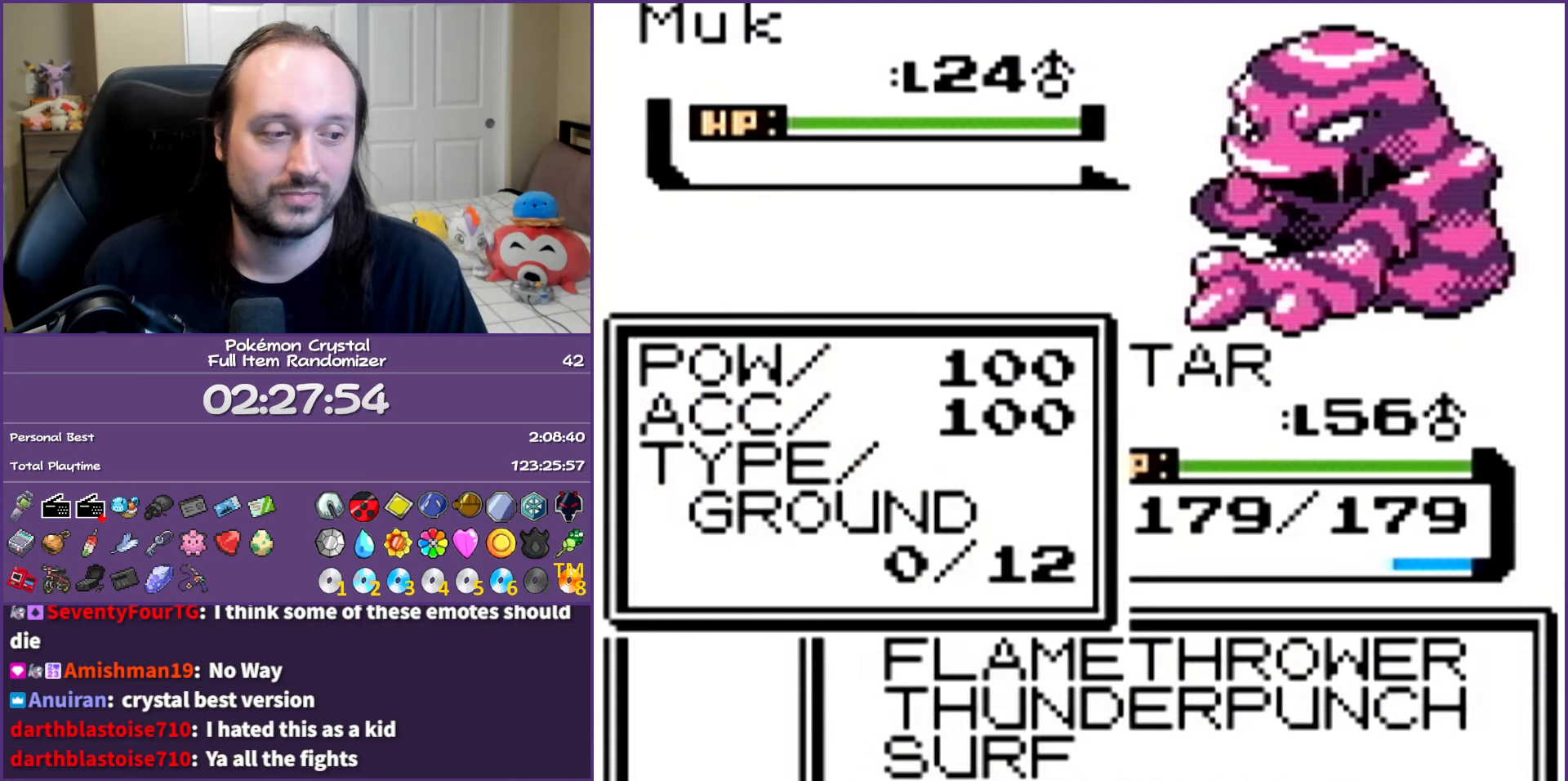
{"buttons": [], "events": [[400, "DPAD_UP", "down"], [500, "DPAD_UP", "up"]]}
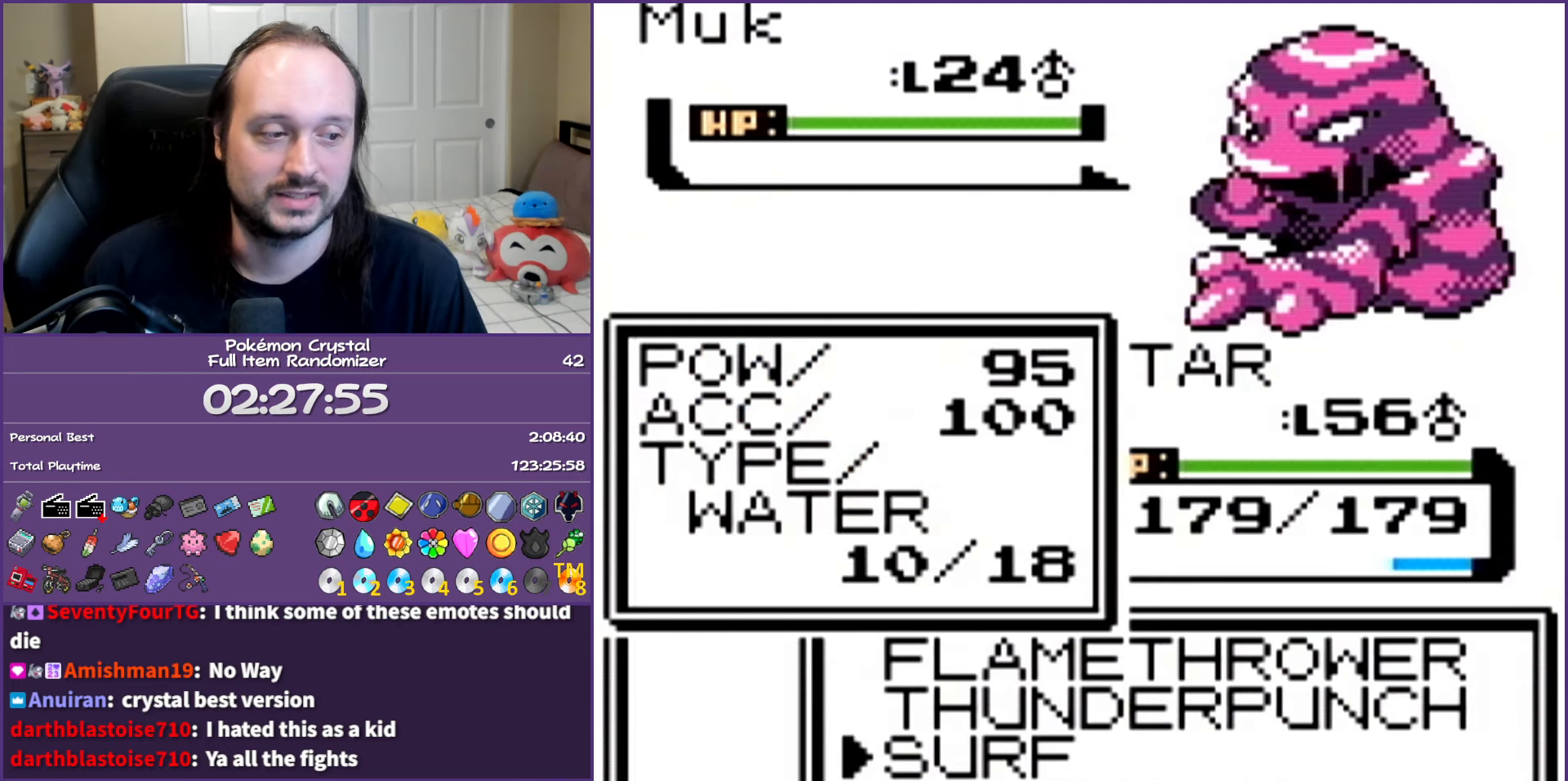
{"buttons": ["A"], "events": [[83, "DPAD_UP", "down"], [200, "DPAD_UP", "up"], [250, "DPAD_UP", "down"], [383, "DPAD_UP", "up"], [417, "A", "down"]]}
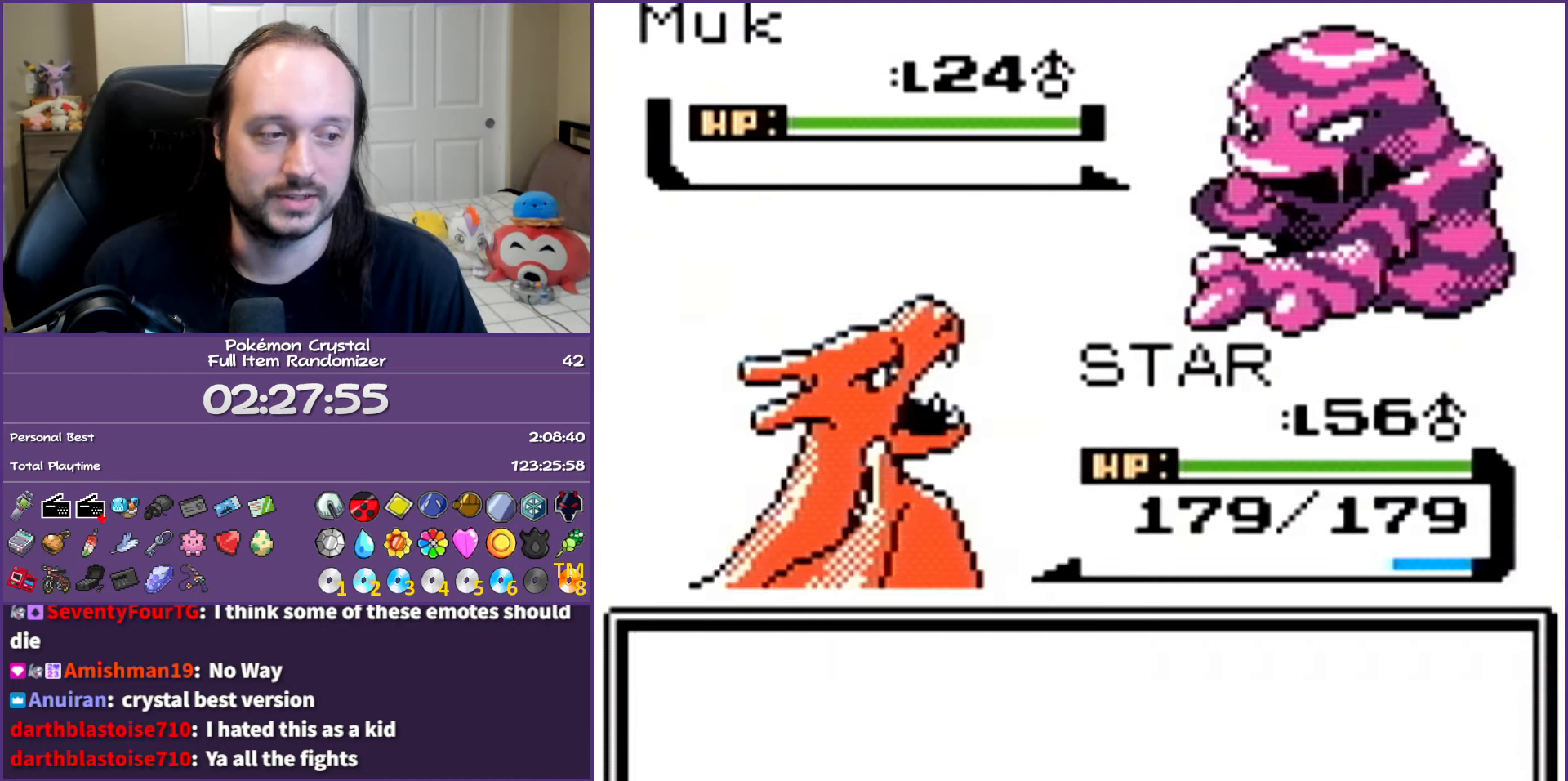
{"buttons": ["A"], "events": []}
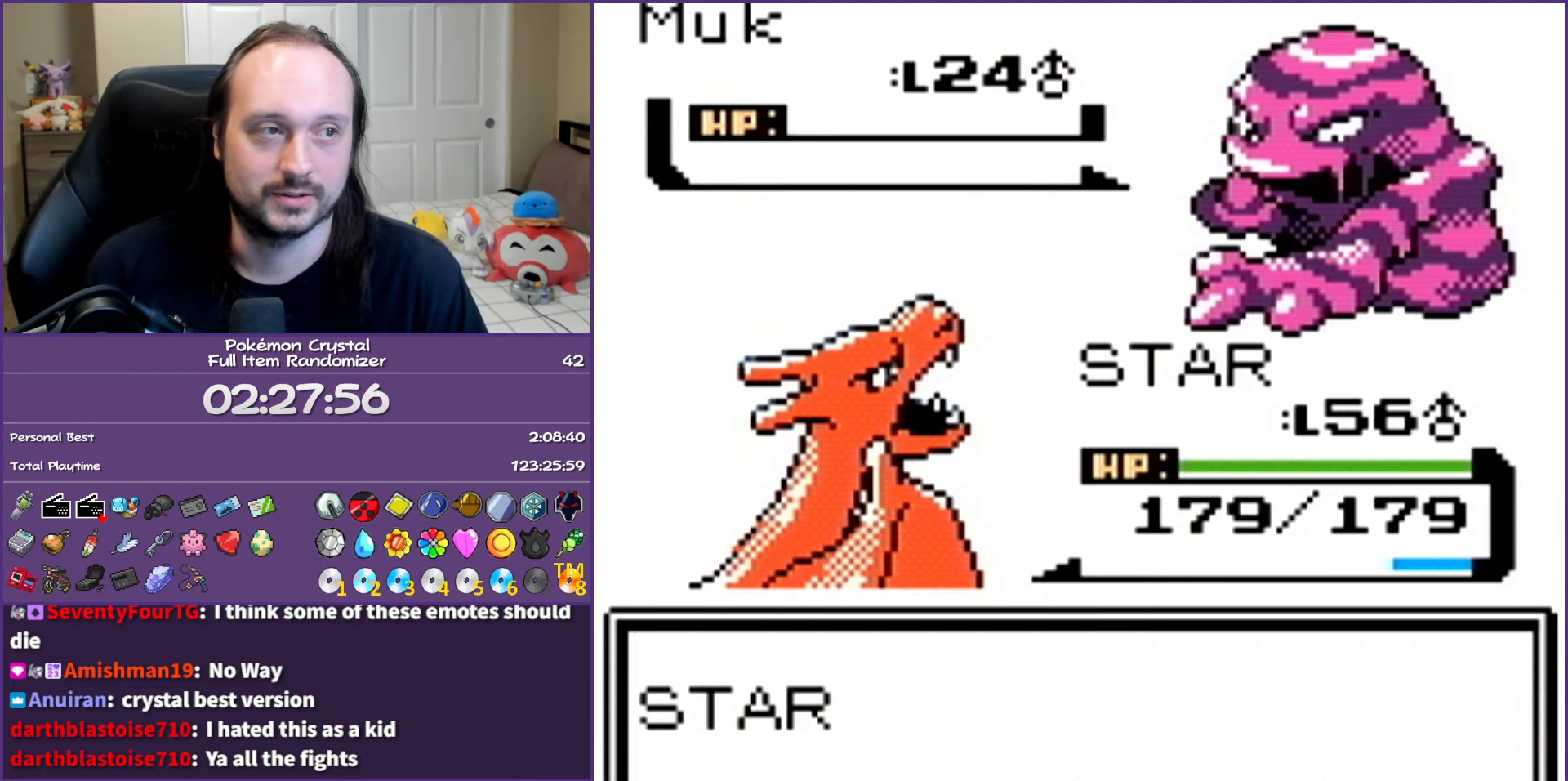
{"buttons": ["A"], "events": []}
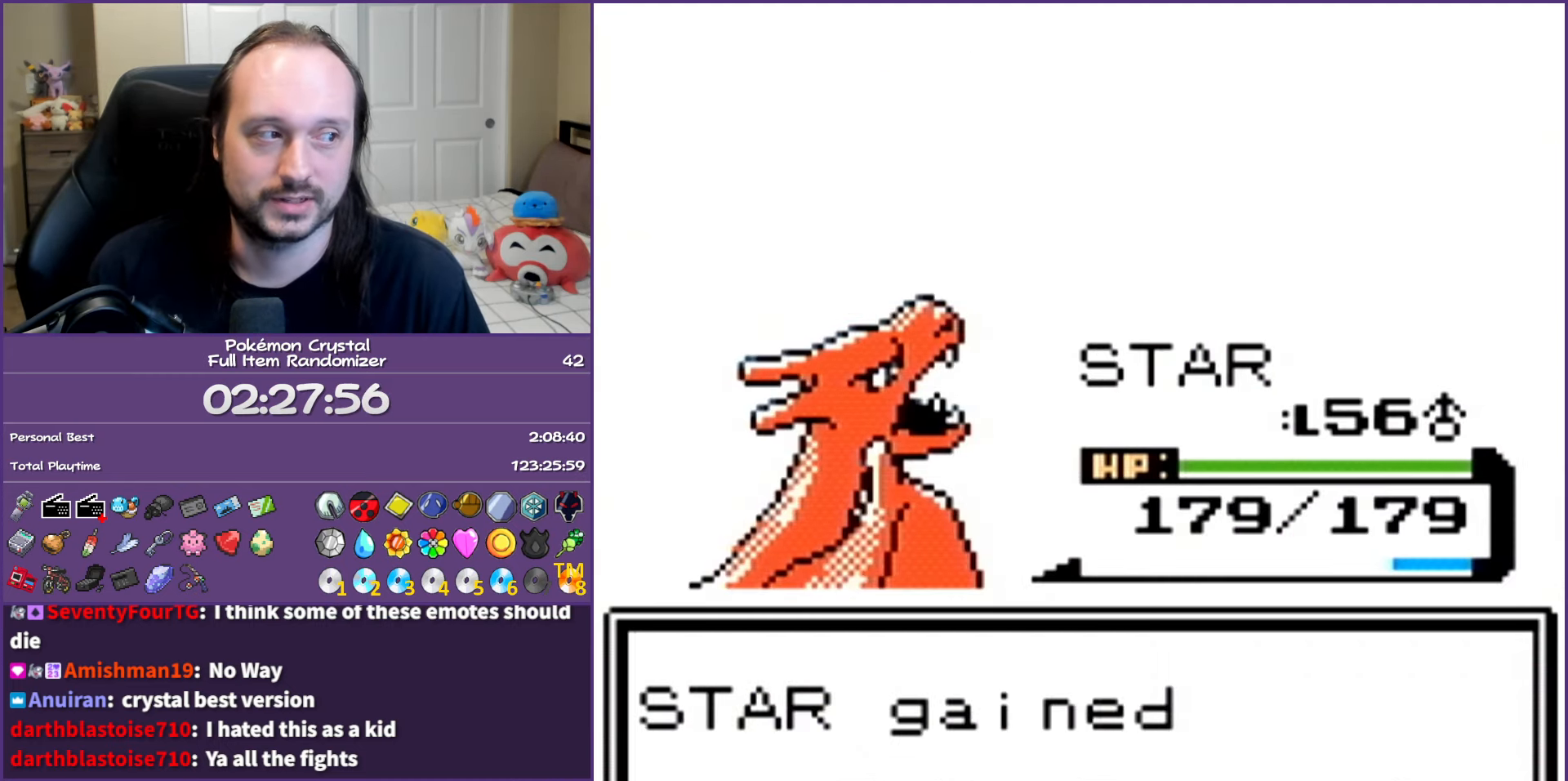
{"buttons": ["A"], "events": []}
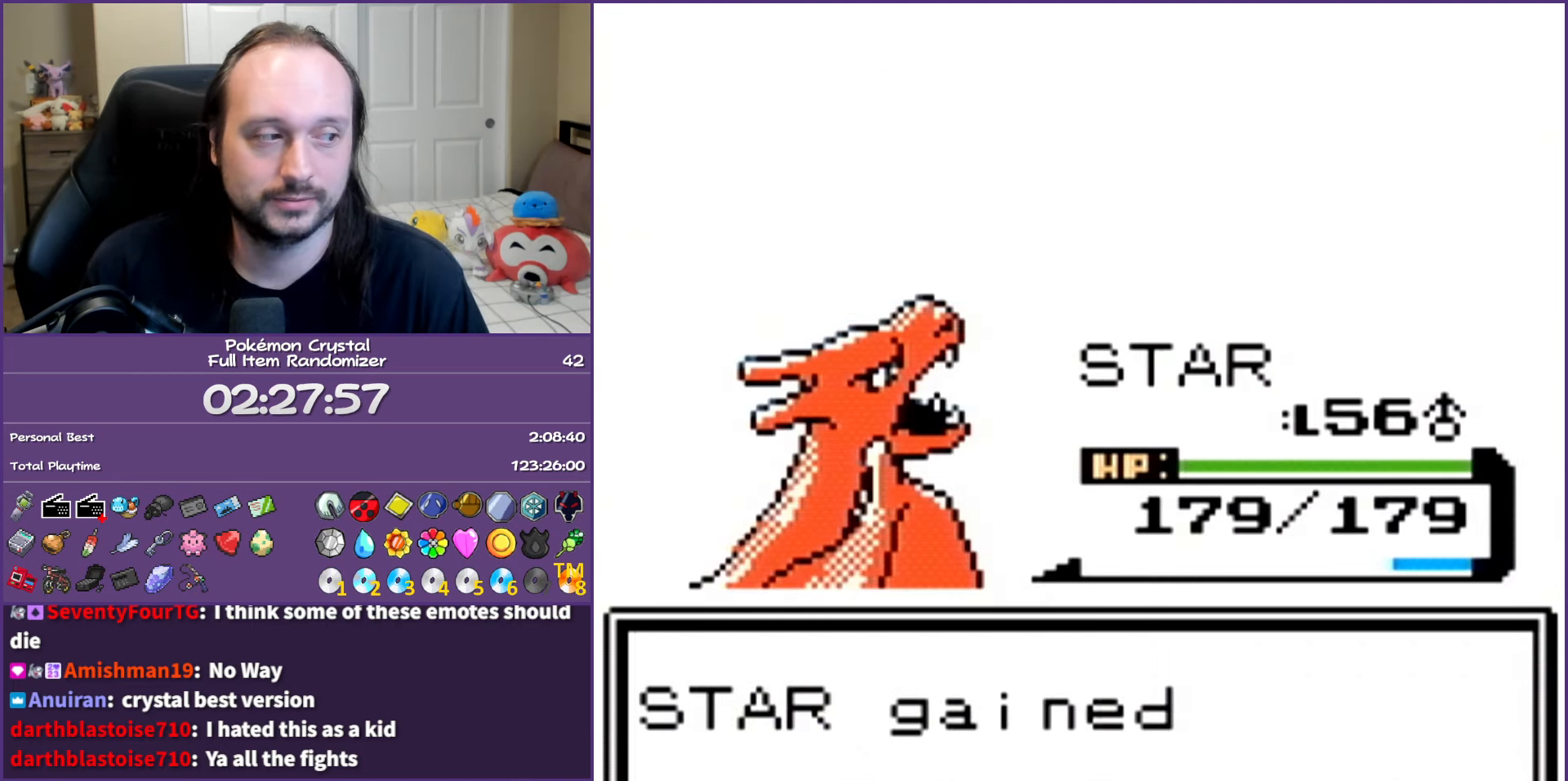
{"buttons": ["A"], "events": []}
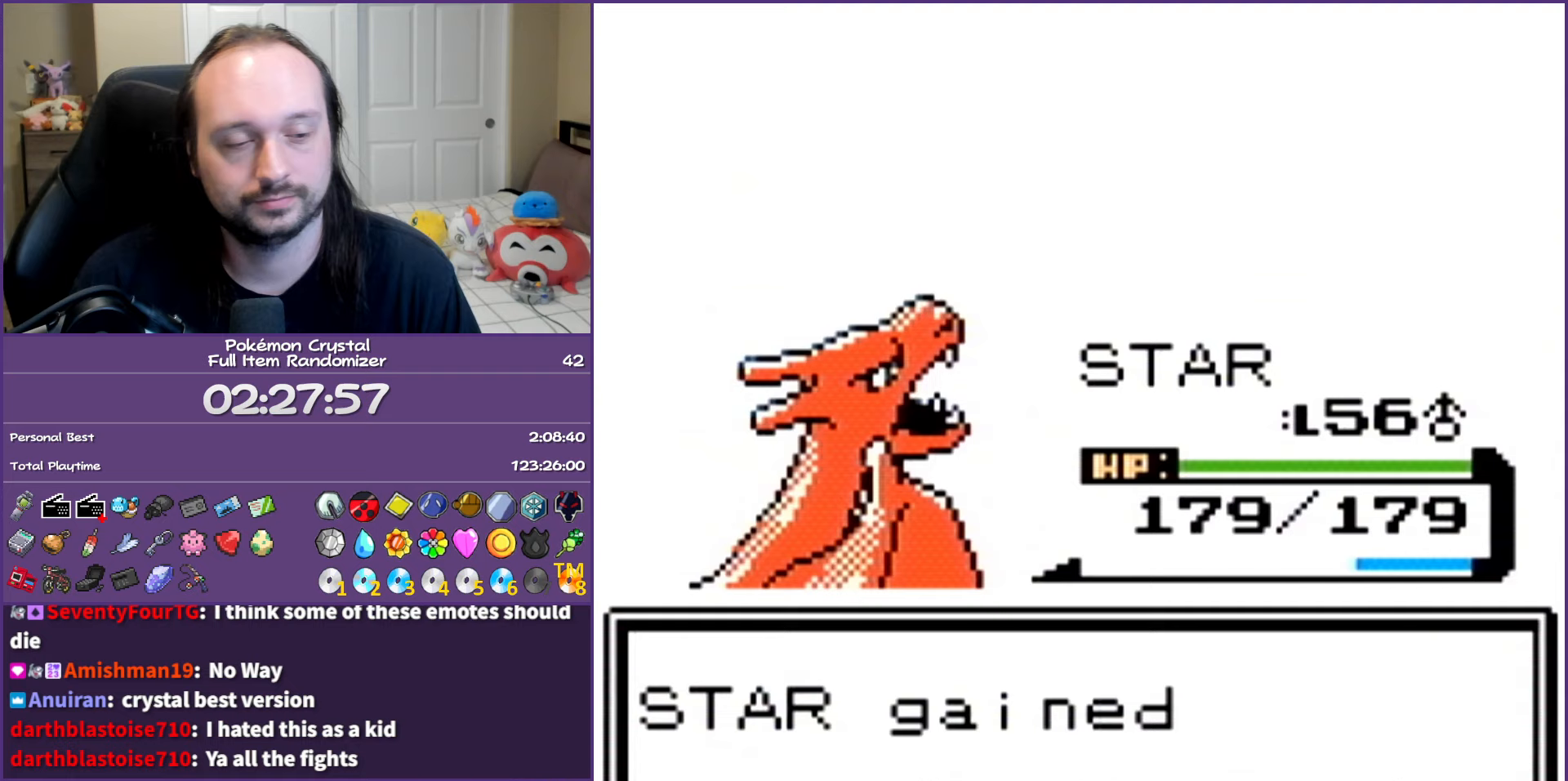
{"buttons": ["A"], "events": []}
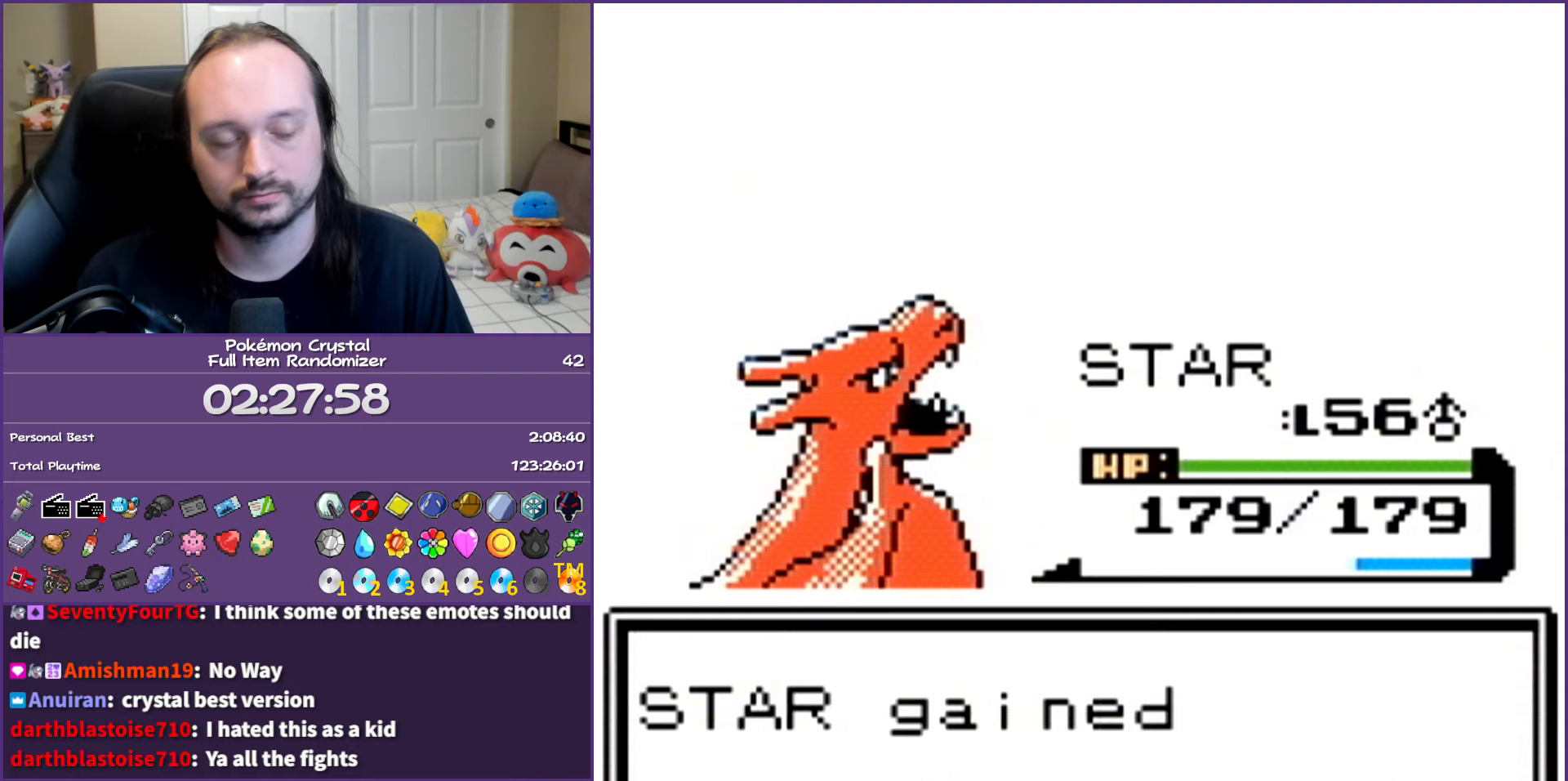
{"buttons": ["A"], "events": []}
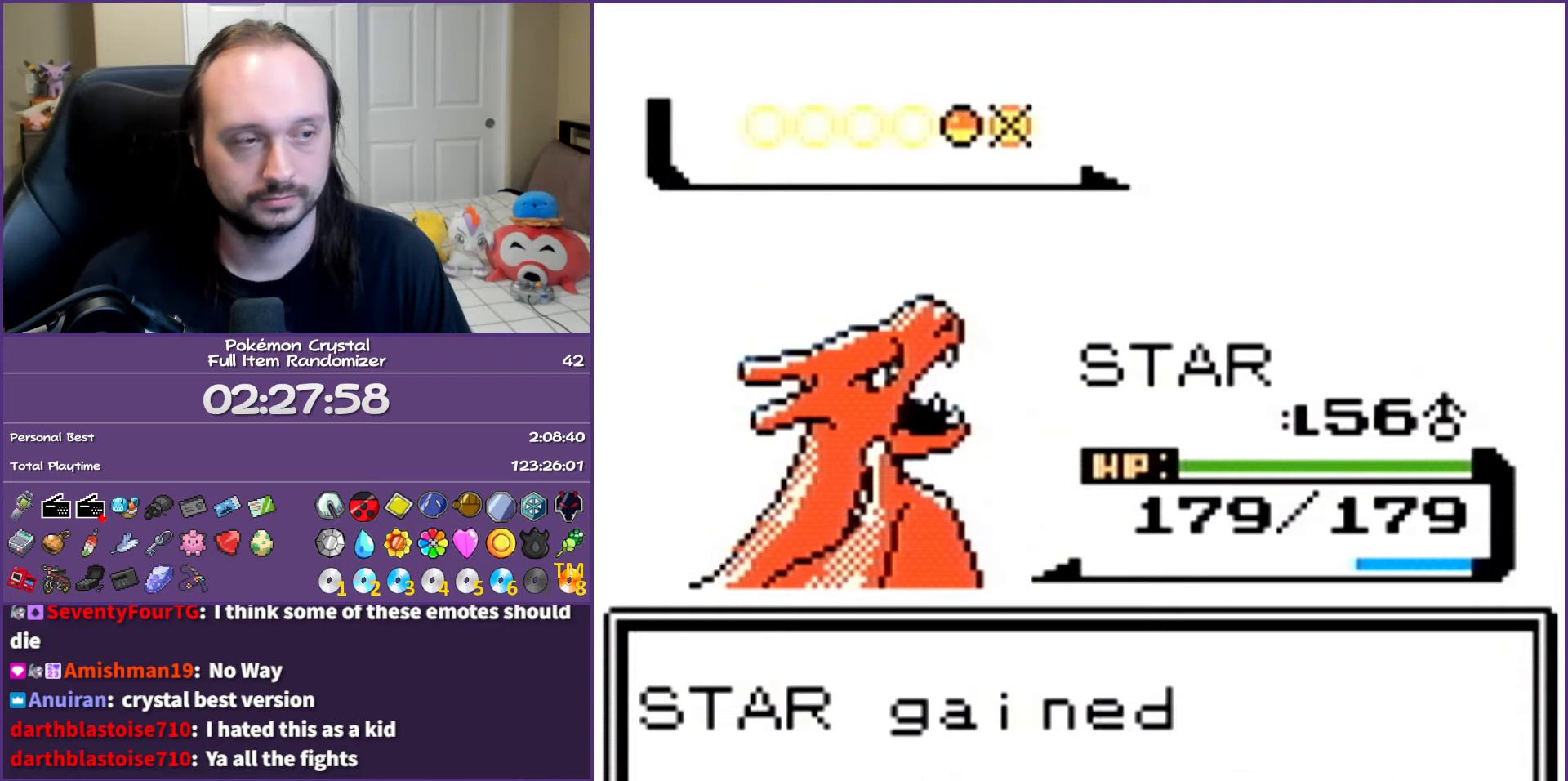
{"buttons": ["A"], "events": []}
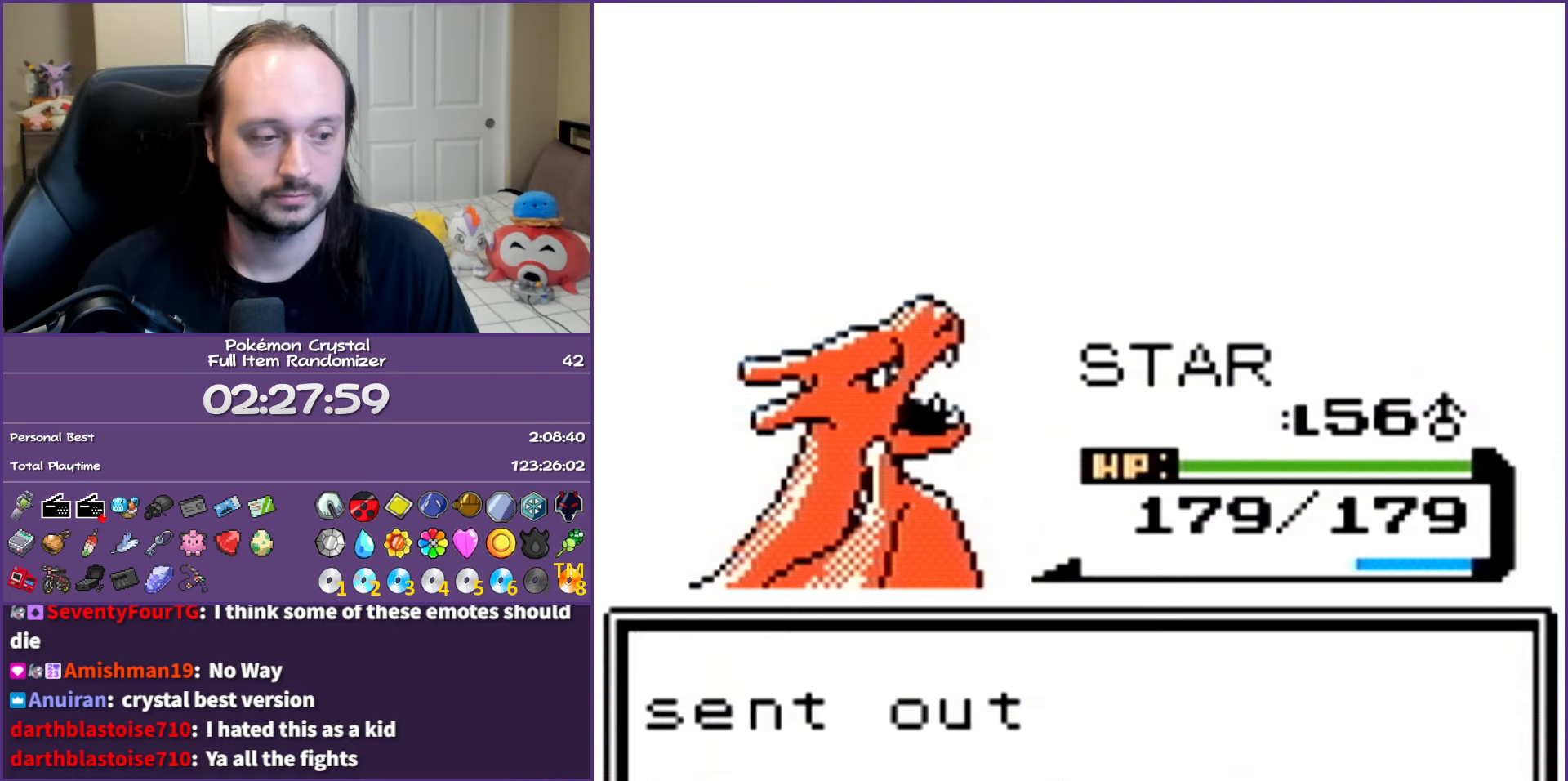
{"buttons": ["A"], "events": []}
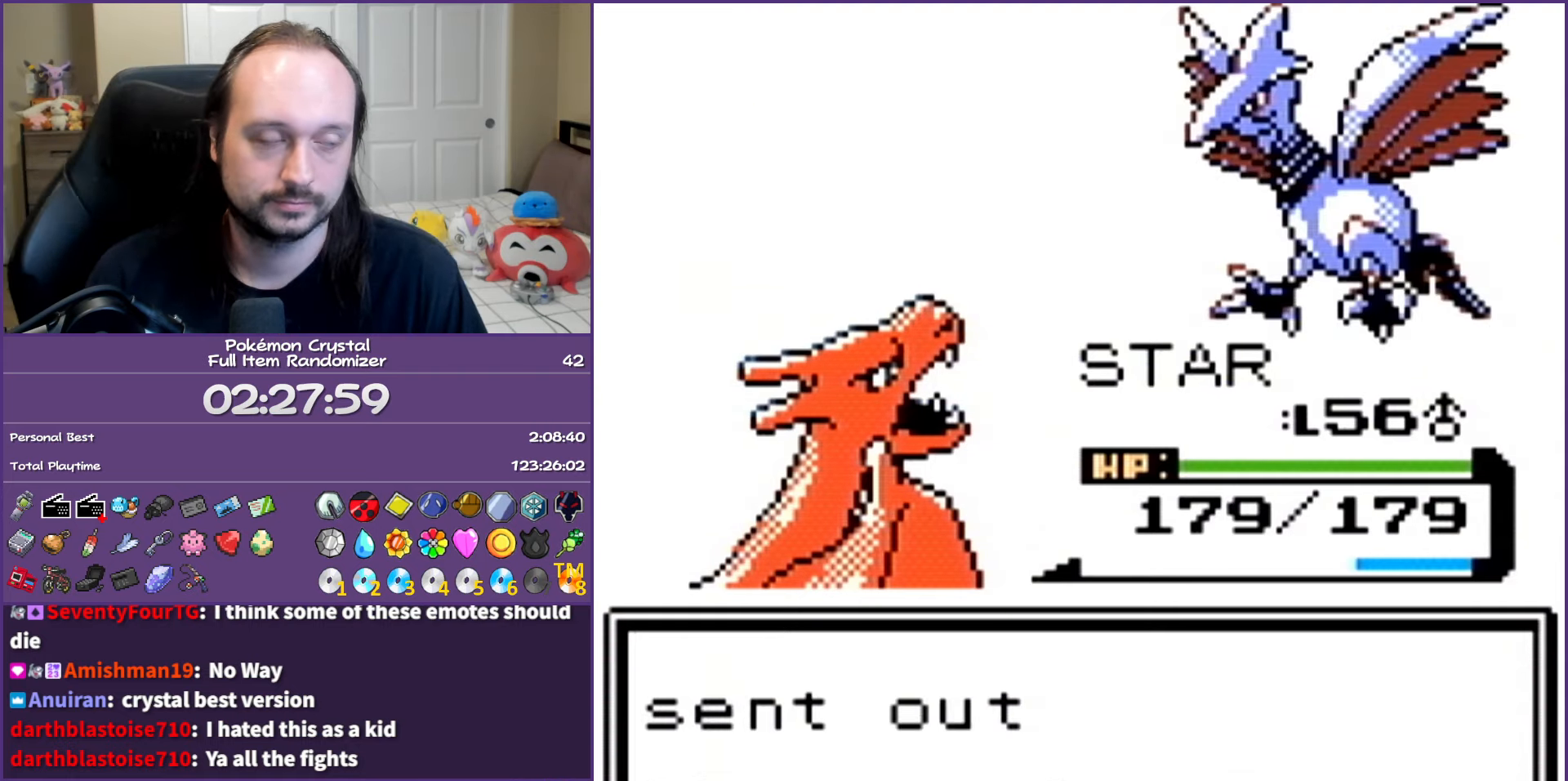
{"buttons": [], "events": [[83, "A", "up"], [200, "A", "down"], [317, "A", "up"], [417, "A", "down"], [500, "A", "up"]]}
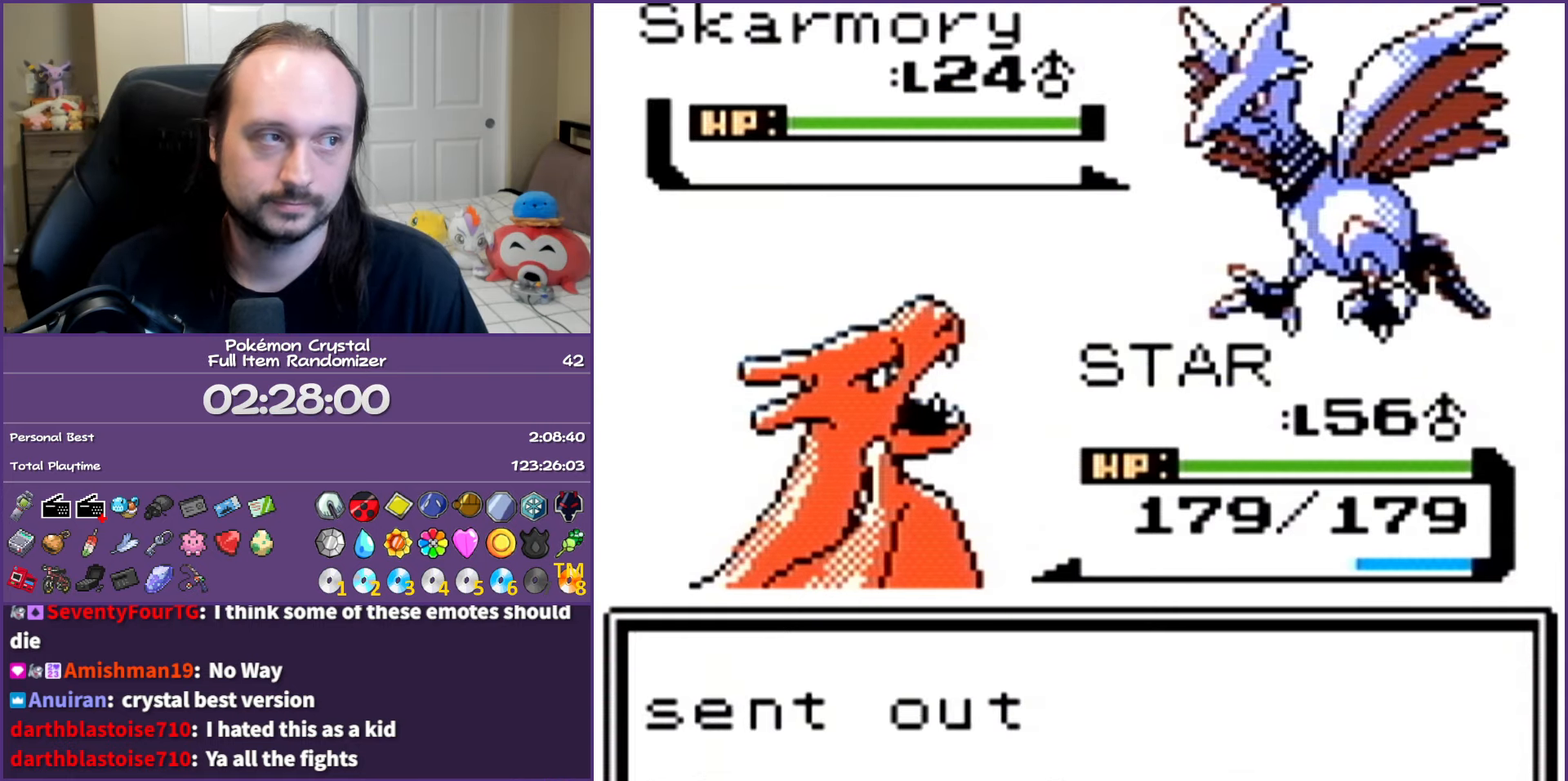
{"buttons": ["A"], "events": [[100, "A", "down"], [200, "A", "up"], [283, "A", "down"], [417, "A", "up"], [467, "A", "down"]]}
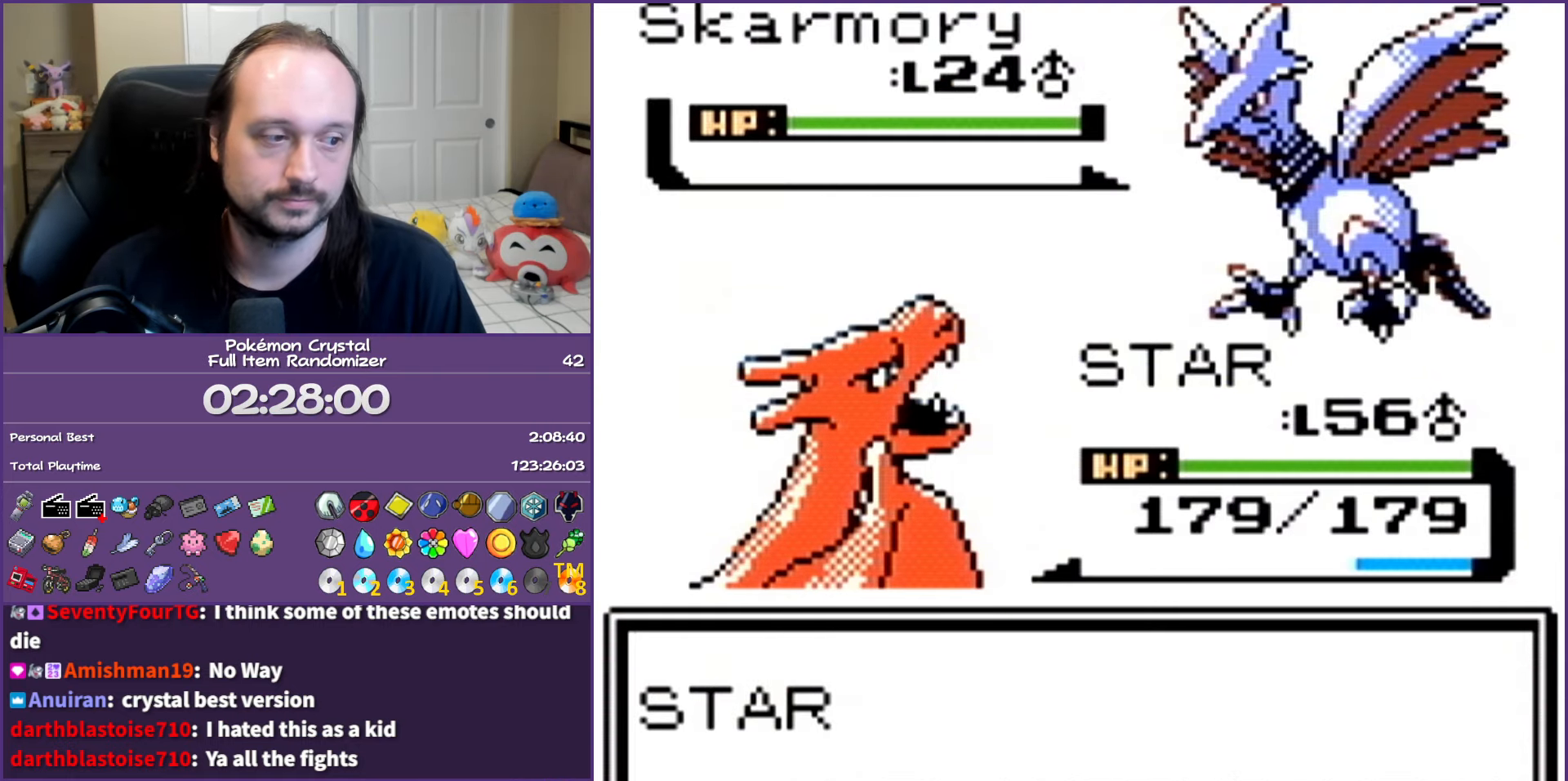
{"buttons": ["A"], "events": [[350, "A", "up"], [417, "A", "down"]]}
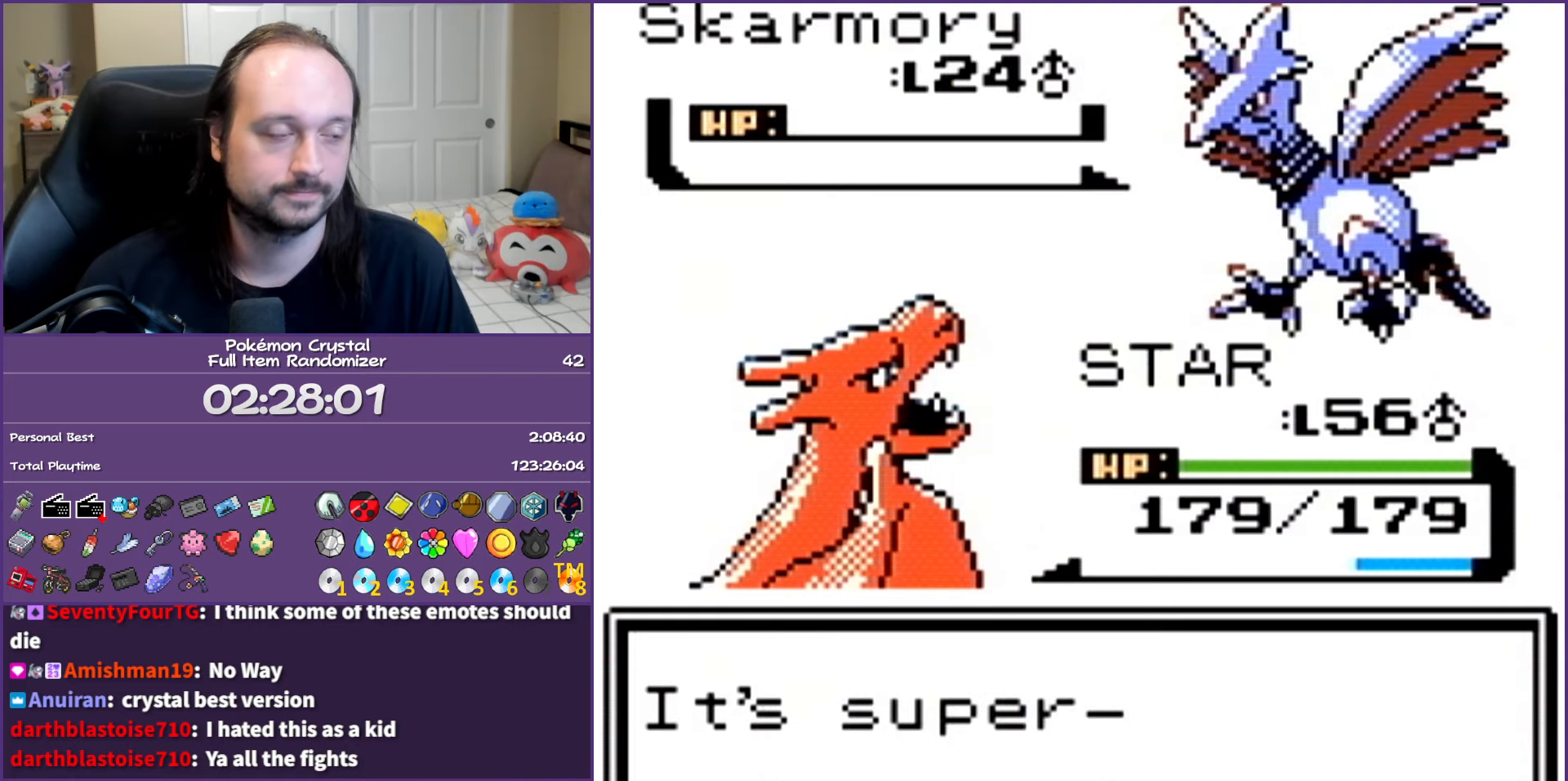
{"buttons": [], "events": [[50, "A", "up"], [117, "A", "down"], [233, "A", "up"], [300, "A", "down"], [467, "A", "up"]]}
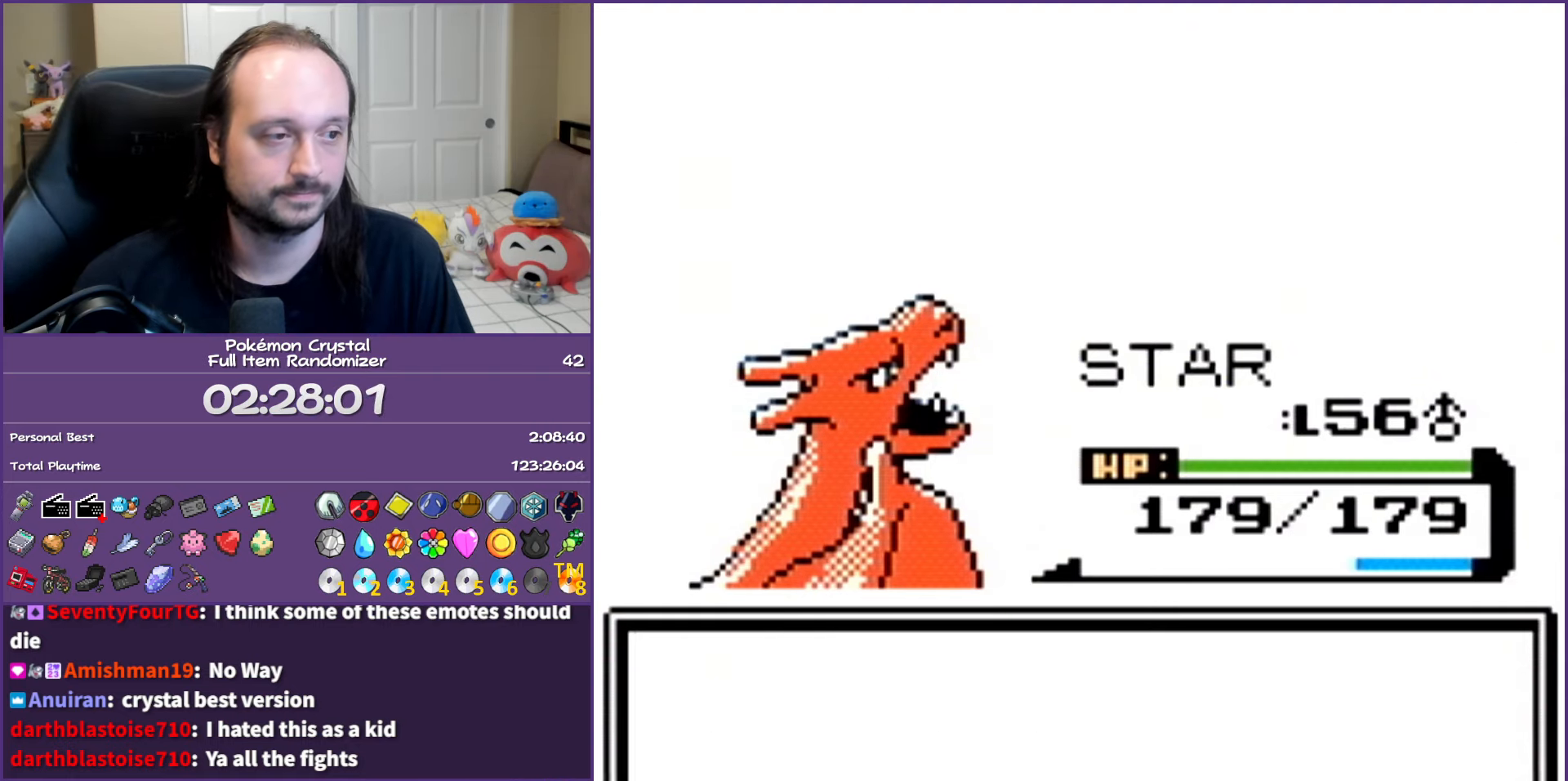
{"buttons": [], "events": [[33, "A", "down"], [117, "A", "up"], [233, "A", "down"], [300, "A", "up"], [417, "A", "down"], [500, "A", "up"]]}
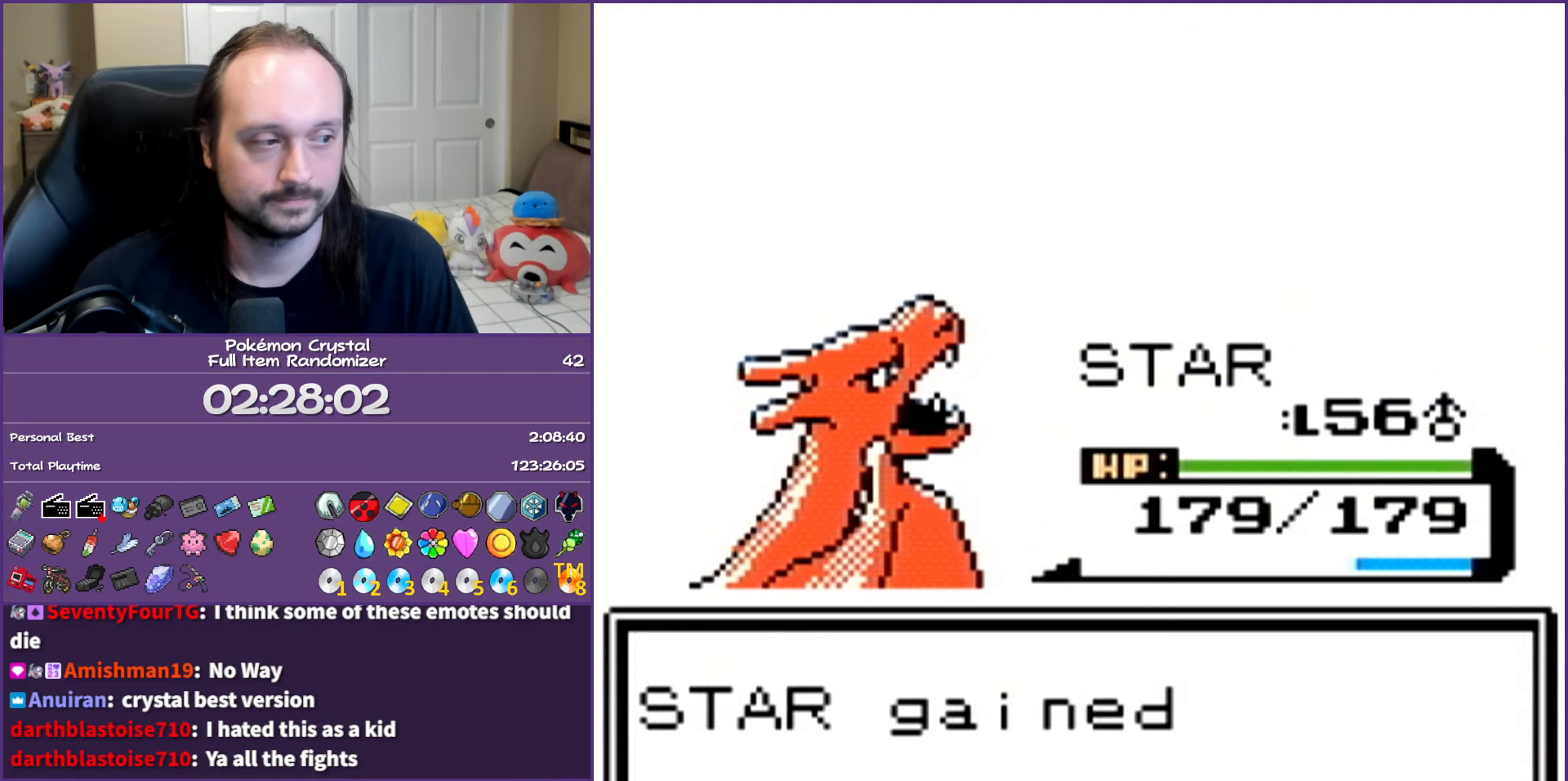
{"buttons": ["A"], "events": [[67, "A", "down"], [233, "A", "up"], [283, "A", "down"]]}
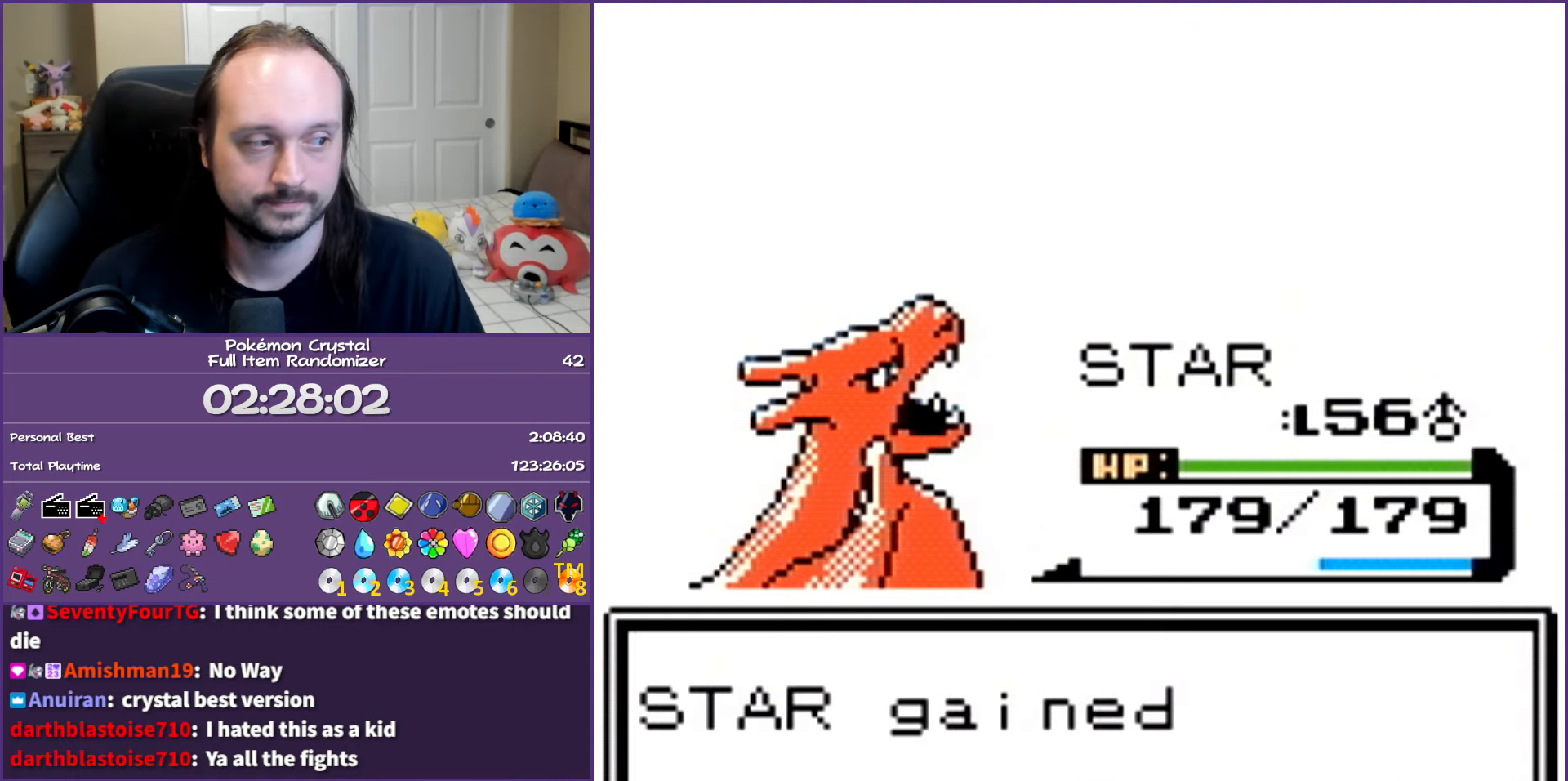
{"buttons": [], "events": [[117, "A", "up"], [200, "A", "down"], [333, "A", "up"], [433, "A", "down"], [500, "A", "up"]]}
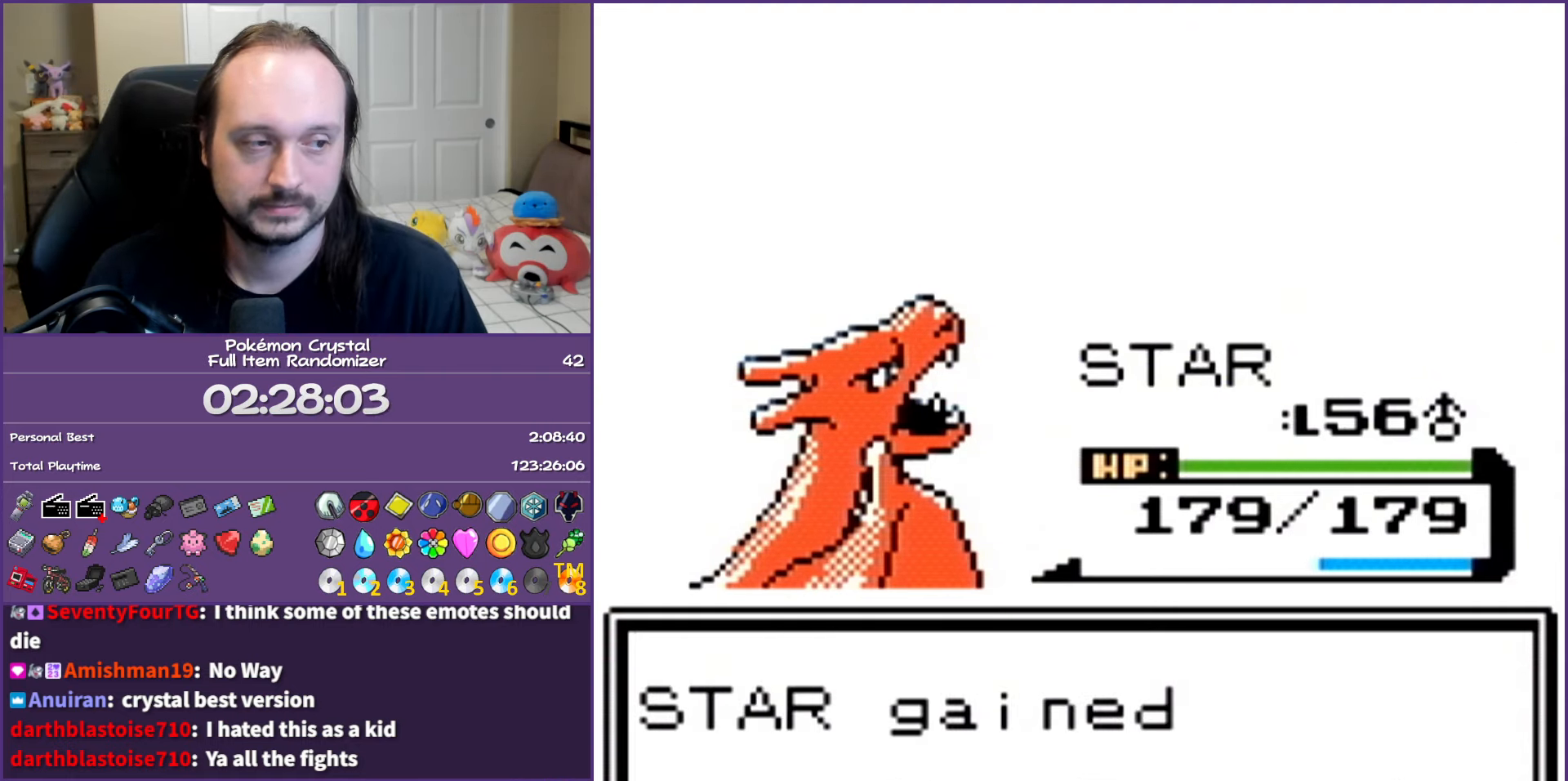
{"buttons": [], "events": [[133, "A", "down"], [250, "A", "up"], [333, "A", "down"], [483, "A", "up"]]}
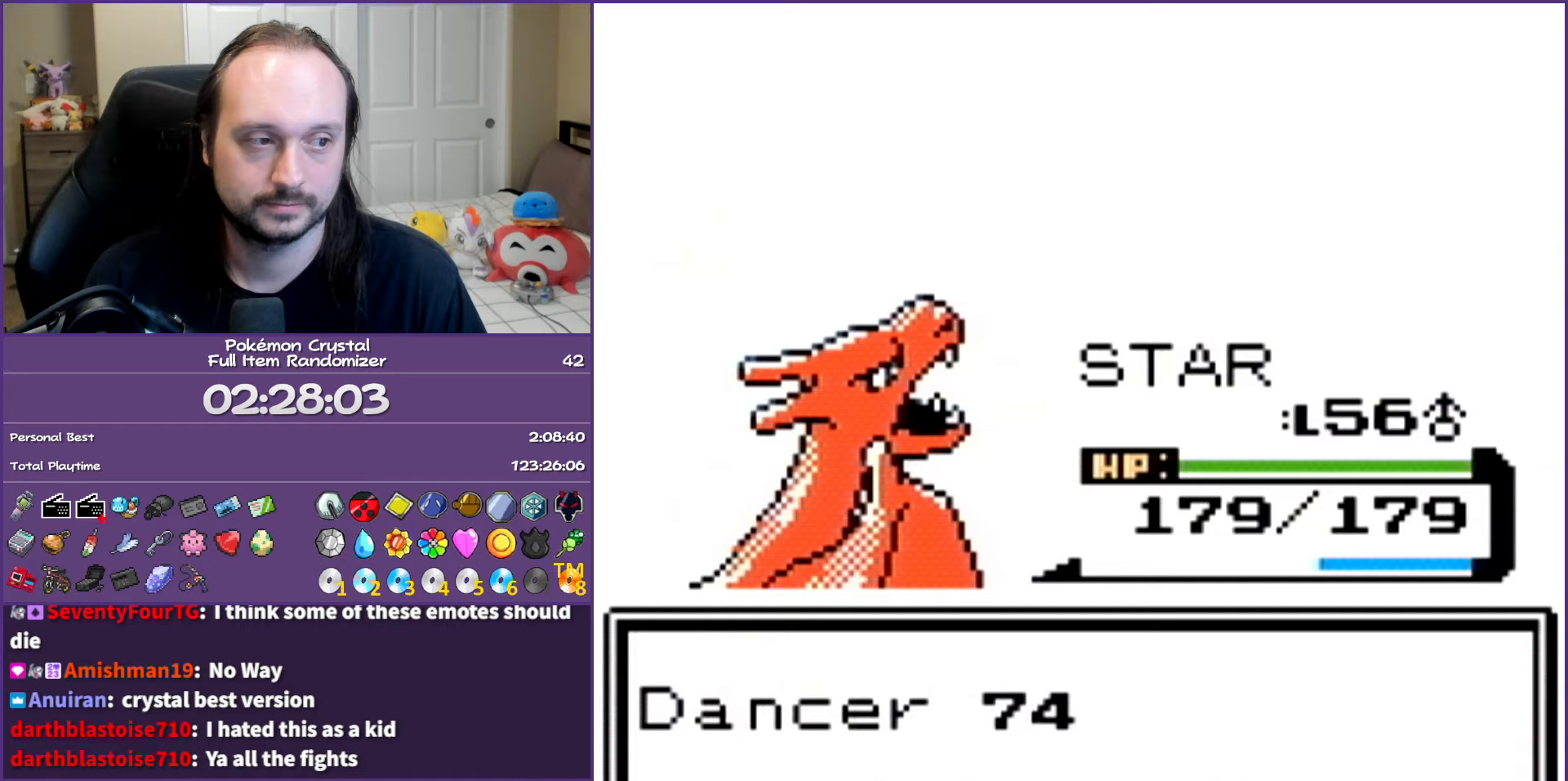
{"buttons": ["A"], "events": [[33, "A", "down"], [167, "A", "up"], [250, "A", "down"], [350, "A", "up"], [450, "A", "down"]]}
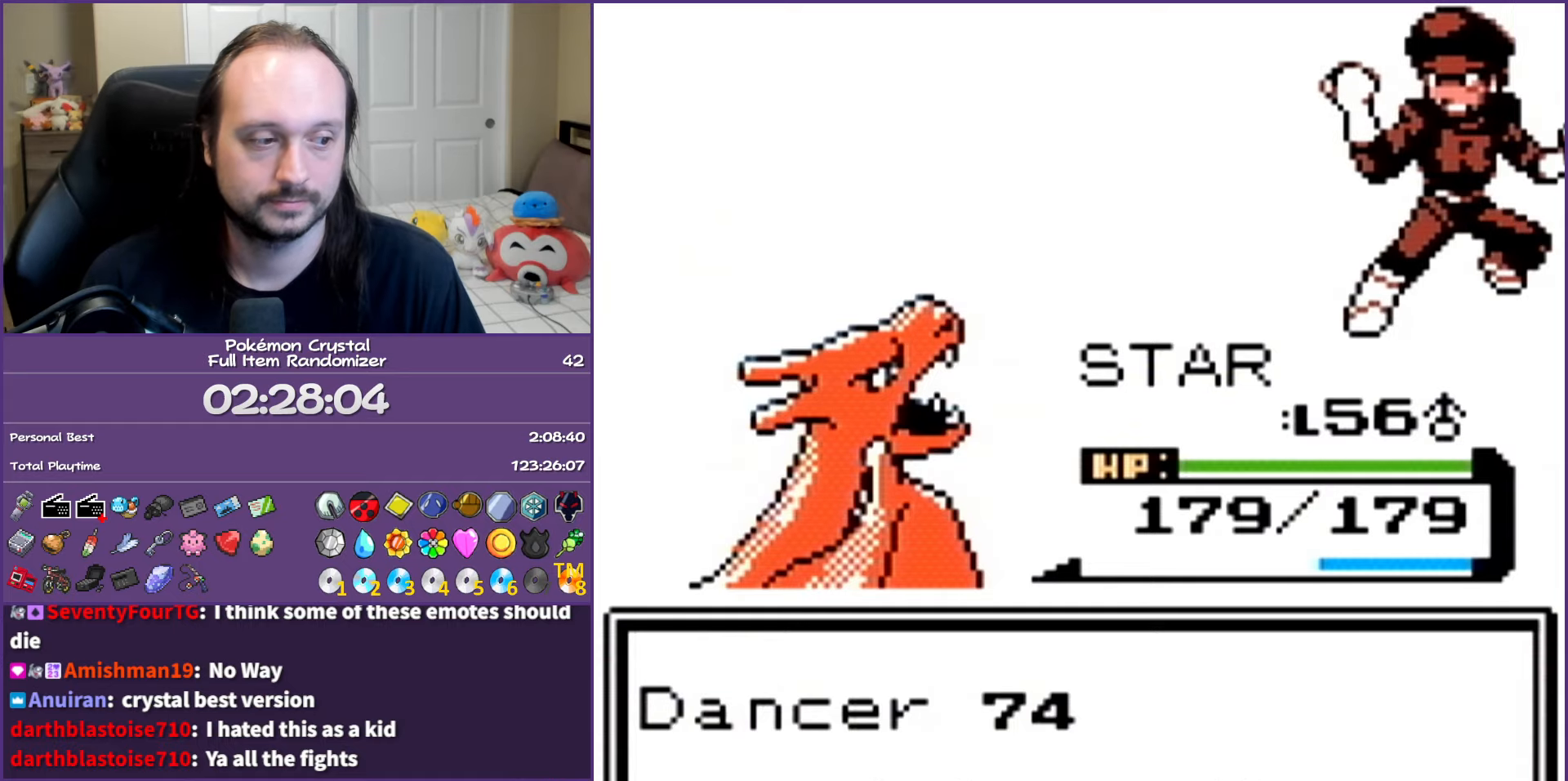
{"buttons": ["A"], "events": [[50, "A", "up"], [133, "A", "down"], [250, "A", "up"], [333, "A", "down"], [433, "A", "up"], [500, "A", "down"]]}
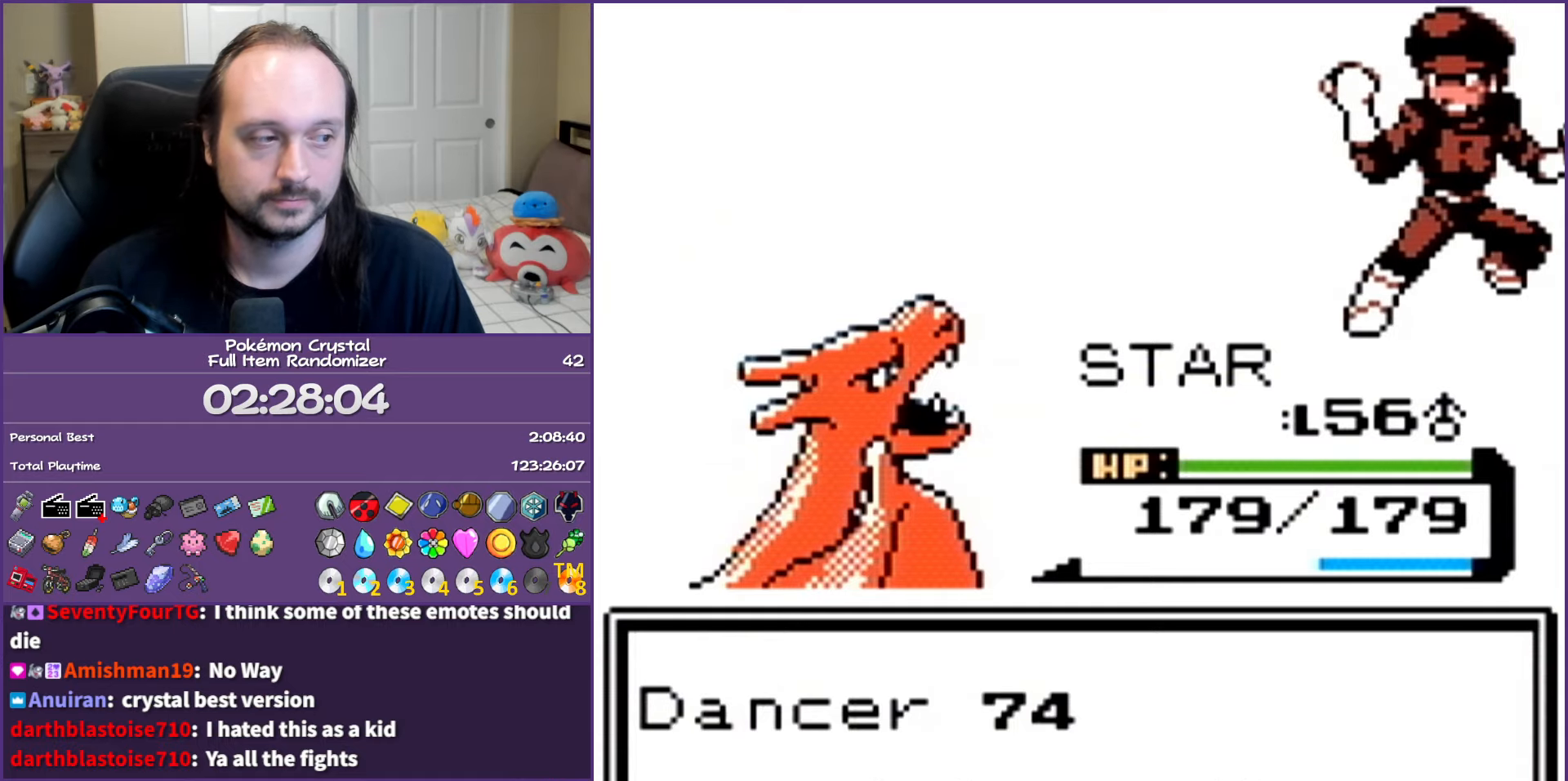
{"buttons": ["A", "DPAD_RIGHT"], "events": [[133, "A", "up"], [183, "A", "down"], [283, "DPAD_RIGHT", "down"], [333, "A", "up"], [417, "A", "down"]]}
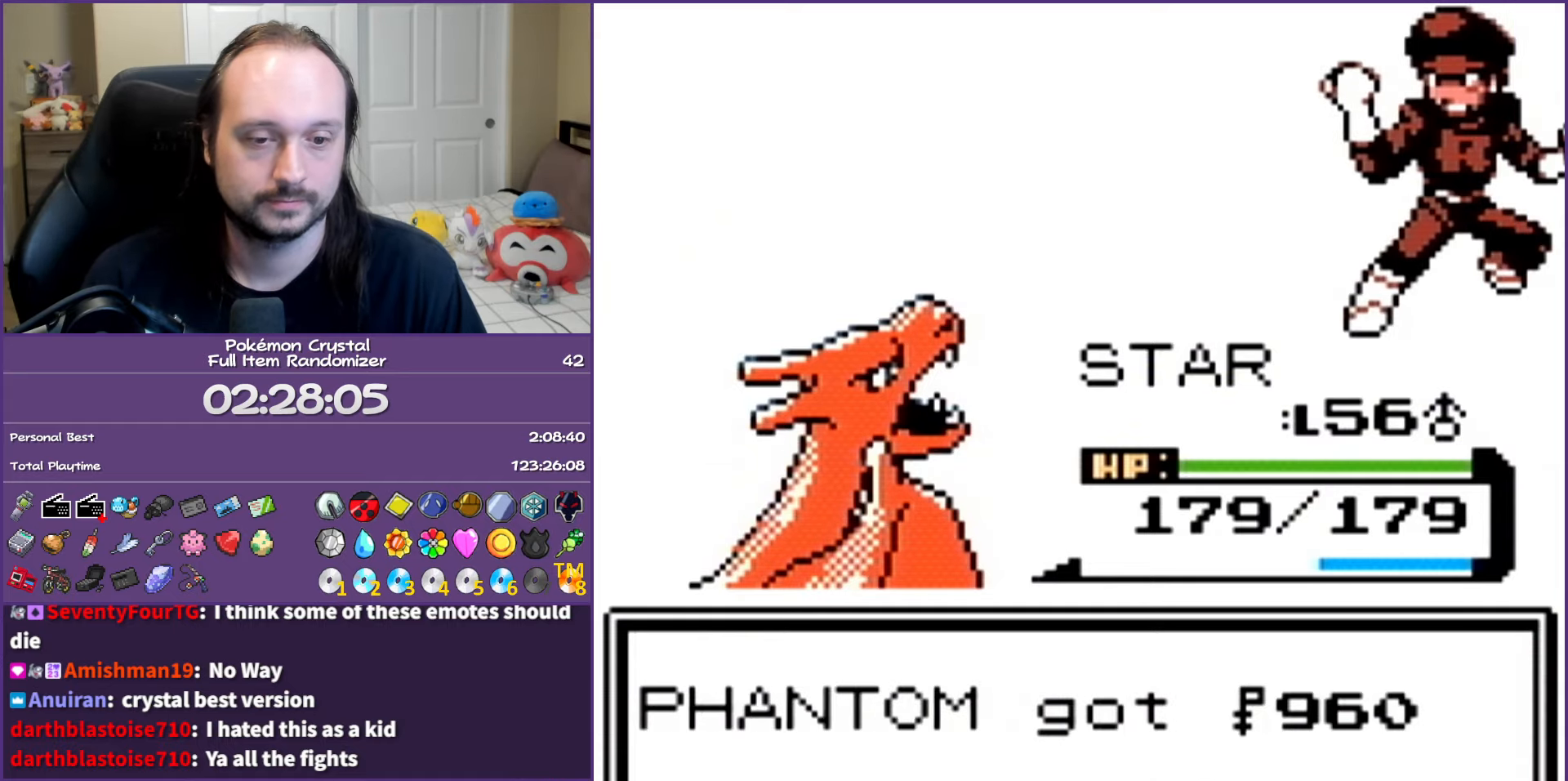
{"buttons": ["DPAD_RIGHT"], "events": [[83, "A", "up"]]}